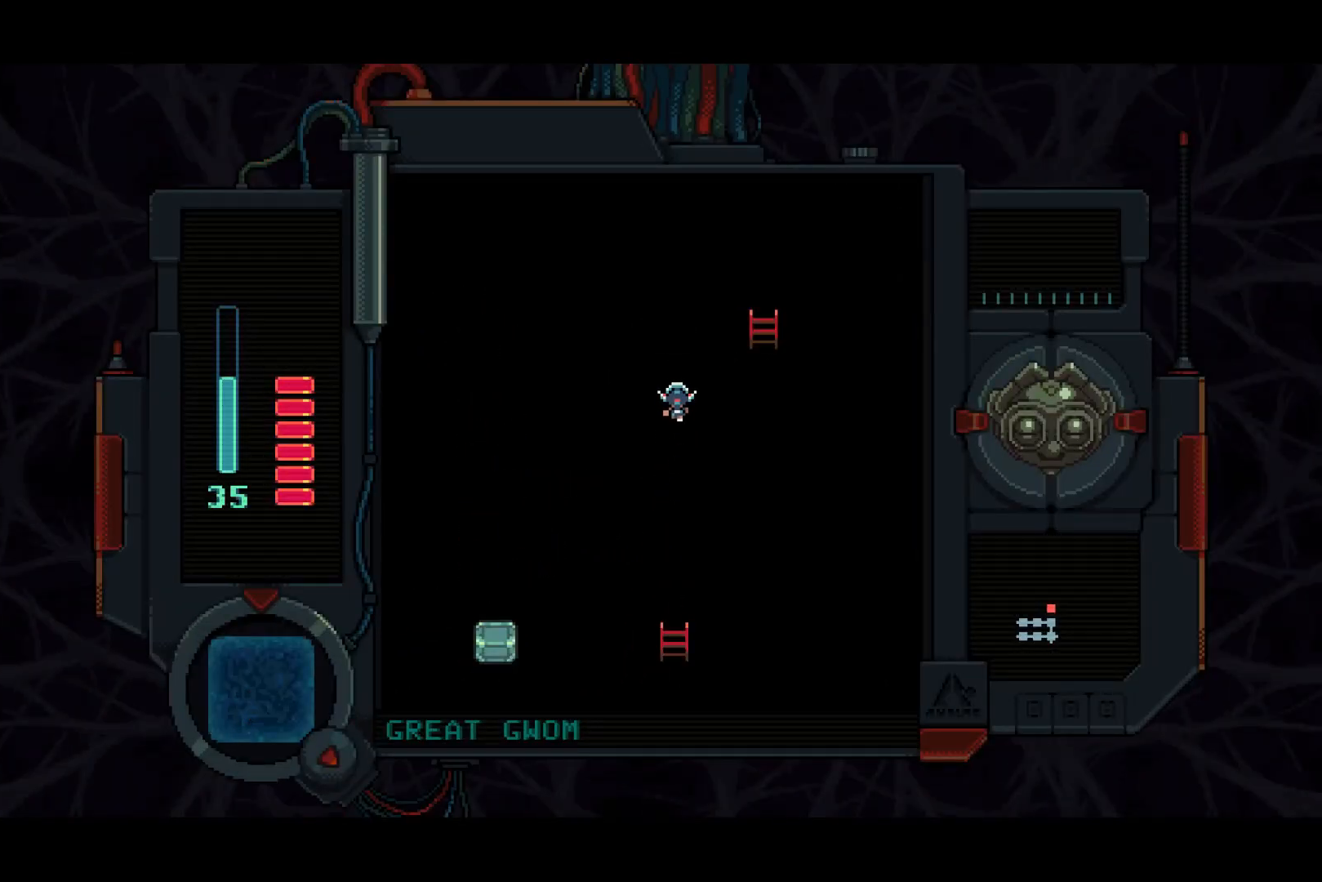
Gameplay with a controller (PlayStation layout); each line is a JSON object with the inputs held at the frame after it. "events" lists button and stick changes between this image and that frame as [ms after this image, input, new state], when the widget could be followed in between. Not read: START.
{"buttons": ["DPAD_RIGHT"], "left_stick": "center", "right_stick": "center", "events": [[250, "DPAD_RIGHT", "down"], [283, "DPAD_UP", "up"]]}
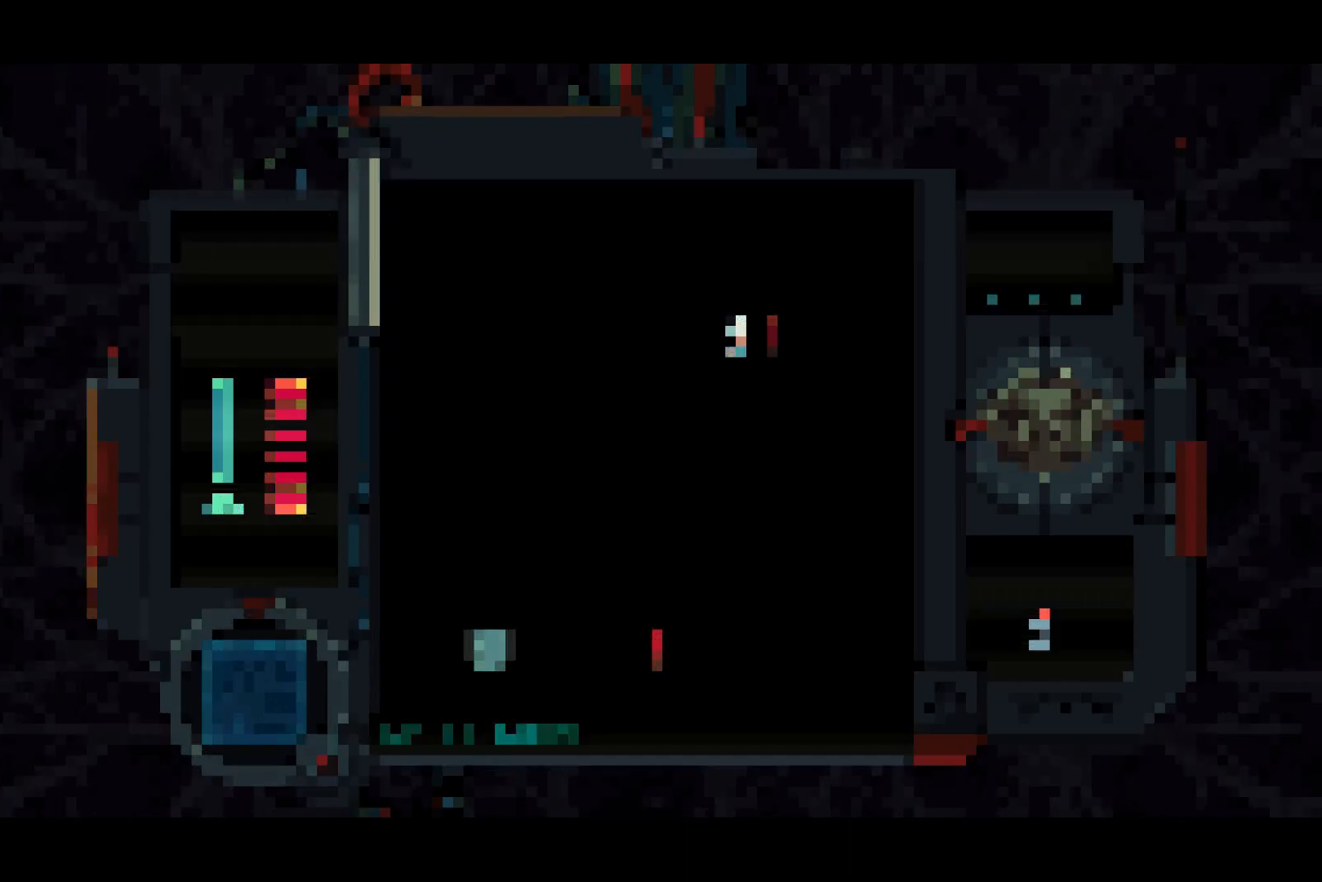
{"buttons": [], "left_stick": "center", "right_stick": "center", "events": [[133, "DPAD_RIGHT", "up"]]}
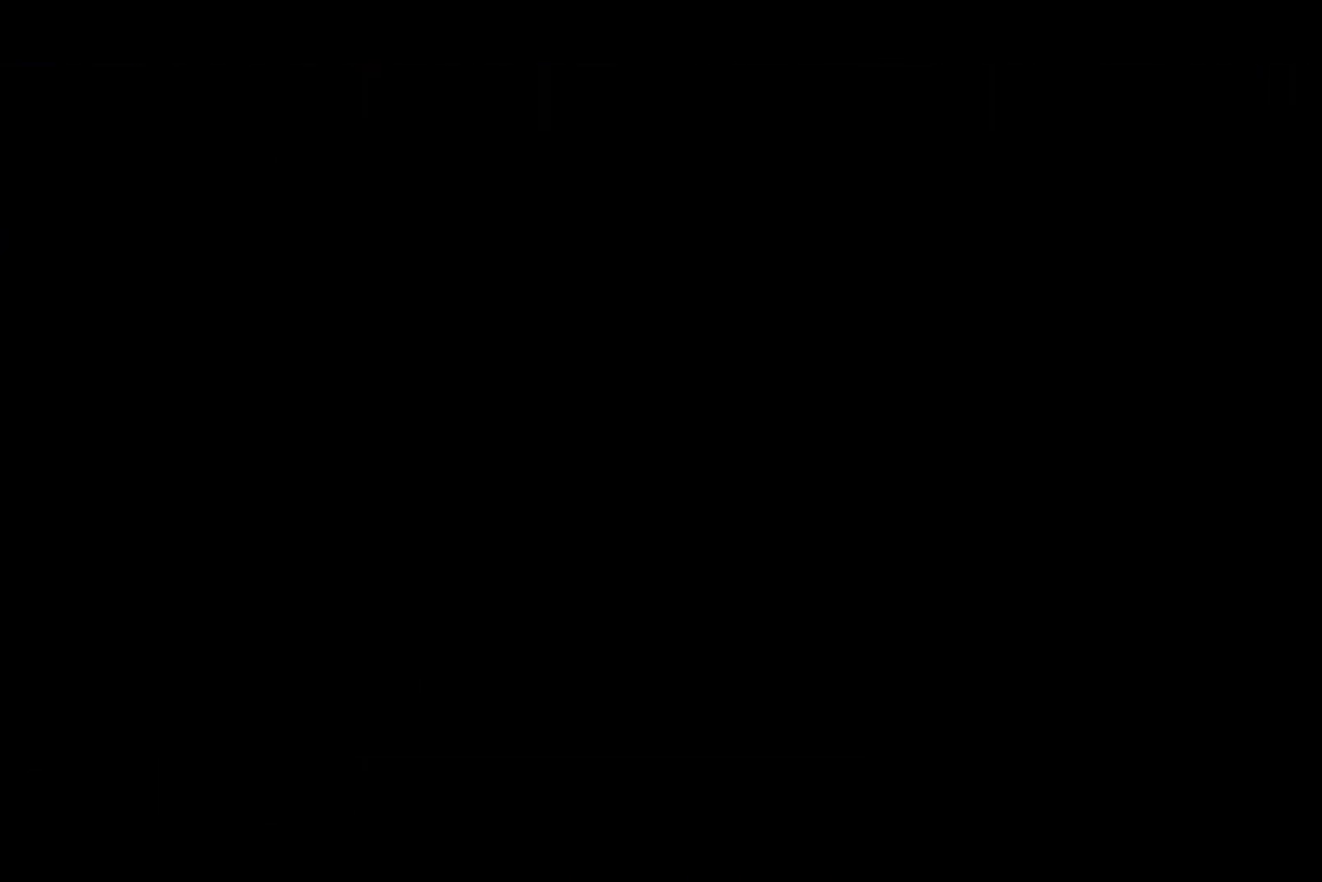
{"buttons": ["DPAD_RIGHT"], "left_stick": "center", "right_stick": "center", "events": [[100, "DPAD_RIGHT", "down"]]}
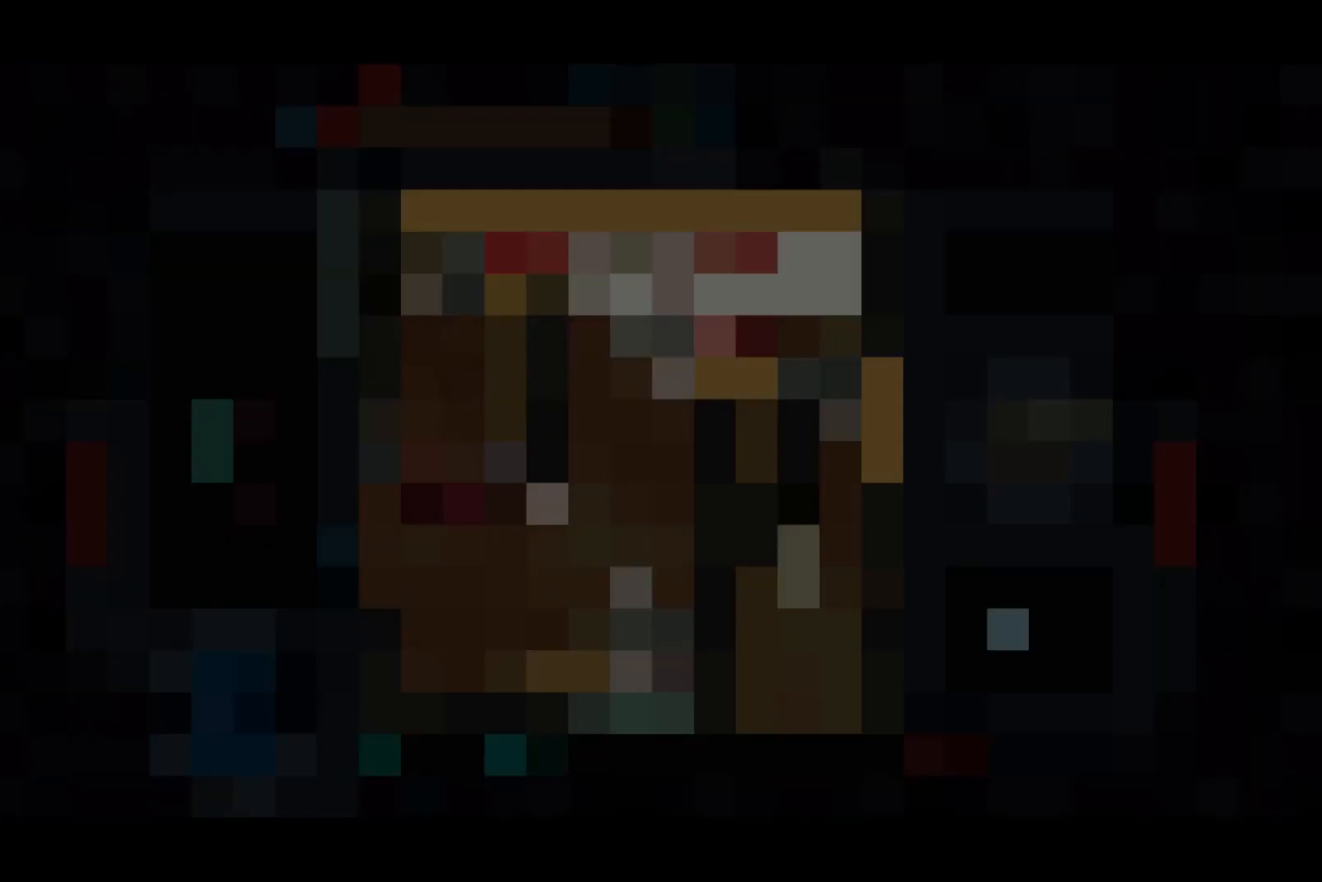
{"buttons": ["DPAD_DOWN"], "left_stick": "center", "right_stick": "center", "events": [[183, "DPAD_DOWN", "down"], [217, "DPAD_RIGHT", "up"]]}
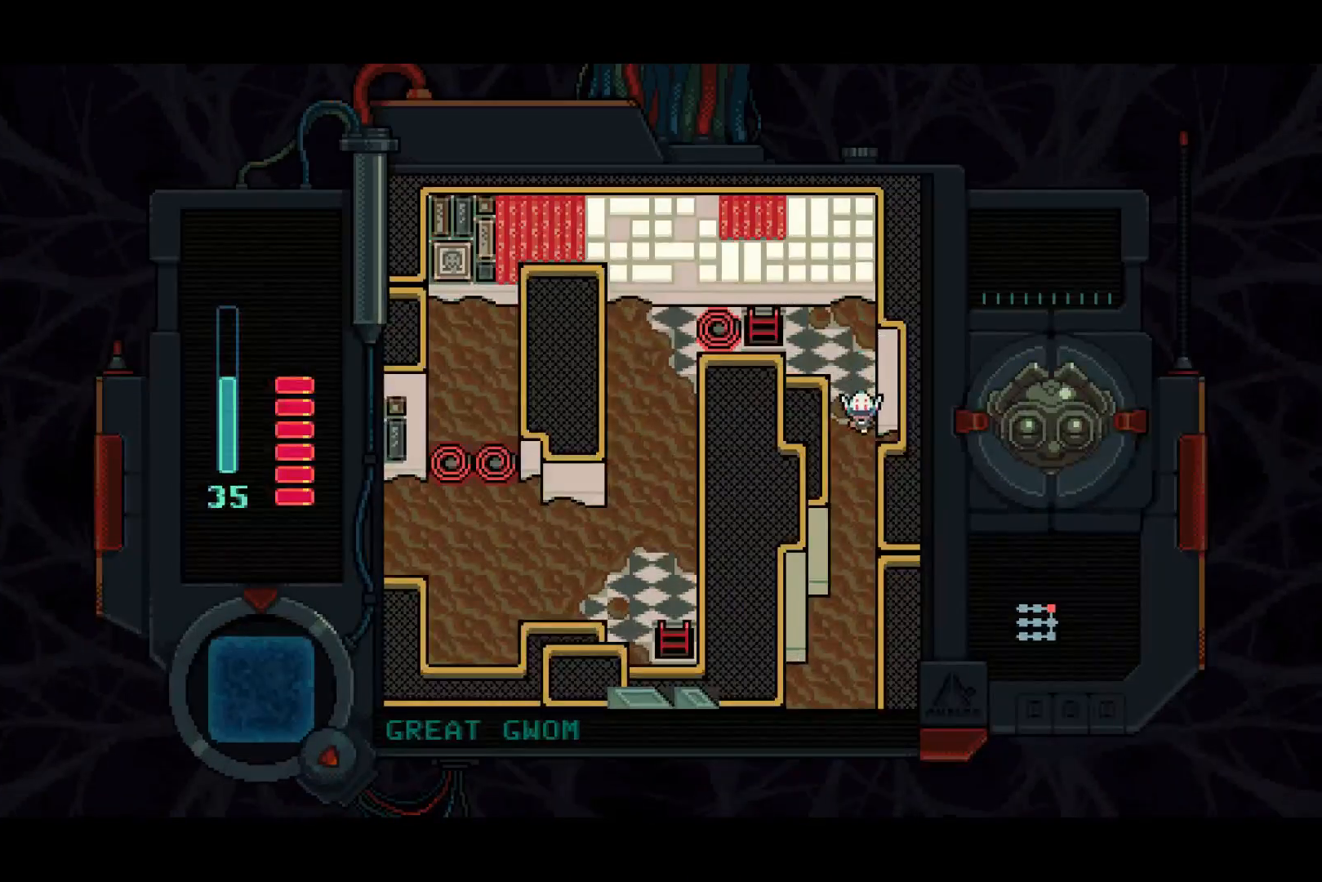
{"buttons": ["DPAD_DOWN"], "left_stick": "center", "right_stick": "center", "events": []}
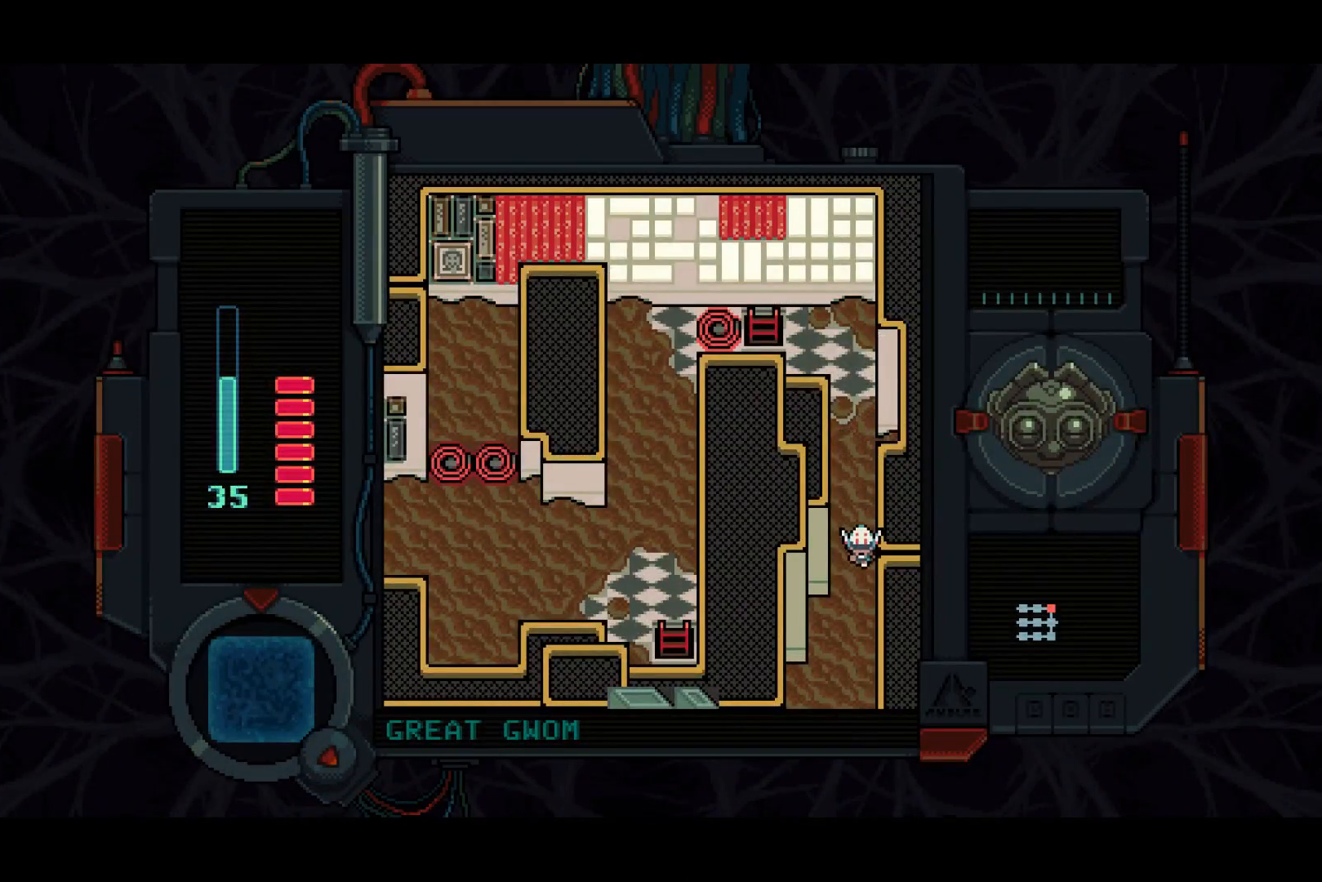
{"buttons": ["DPAD_DOWN"], "left_stick": "center", "right_stick": "center", "events": []}
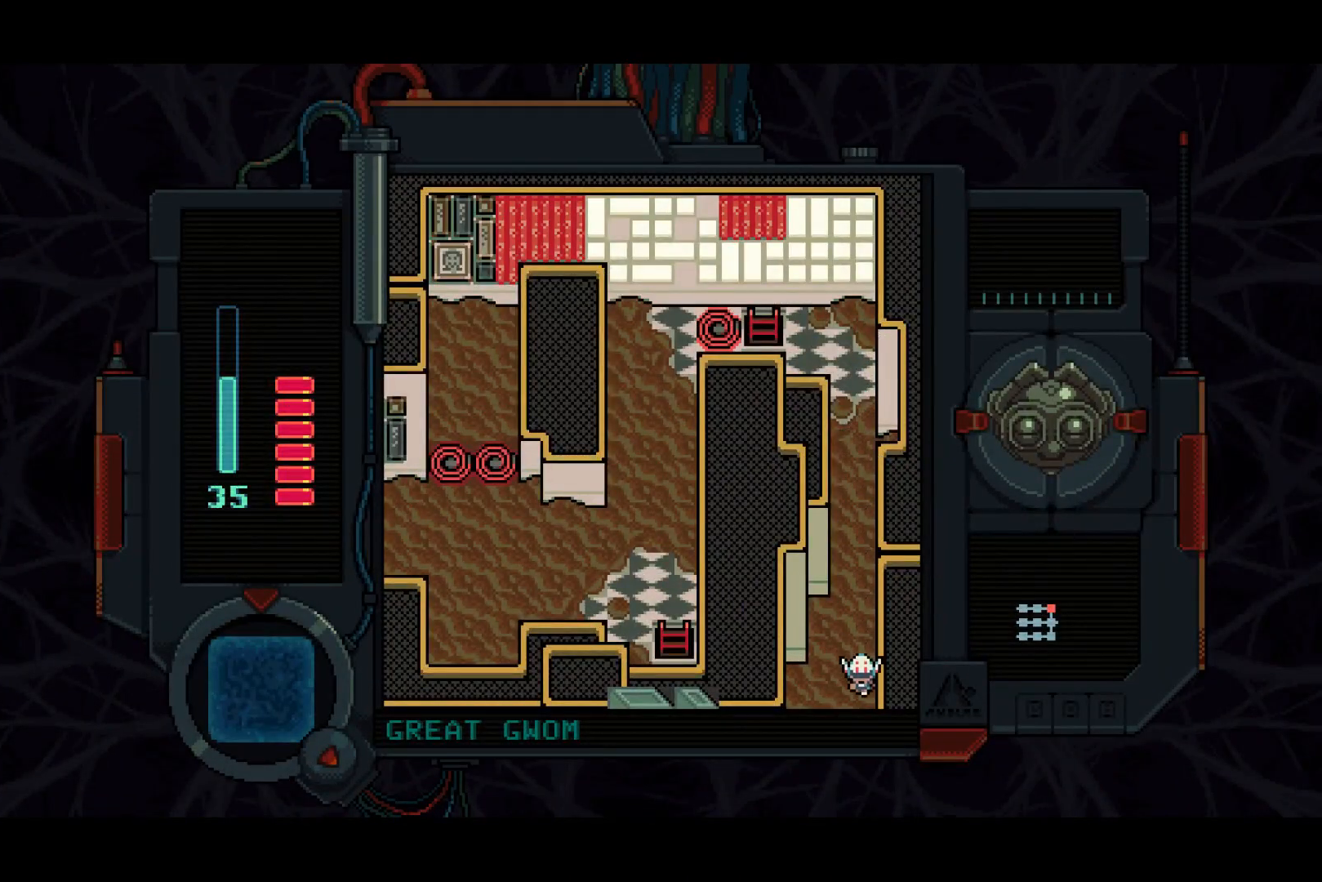
{"buttons": ["DPAD_DOWN"], "left_stick": "center", "right_stick": "center", "events": []}
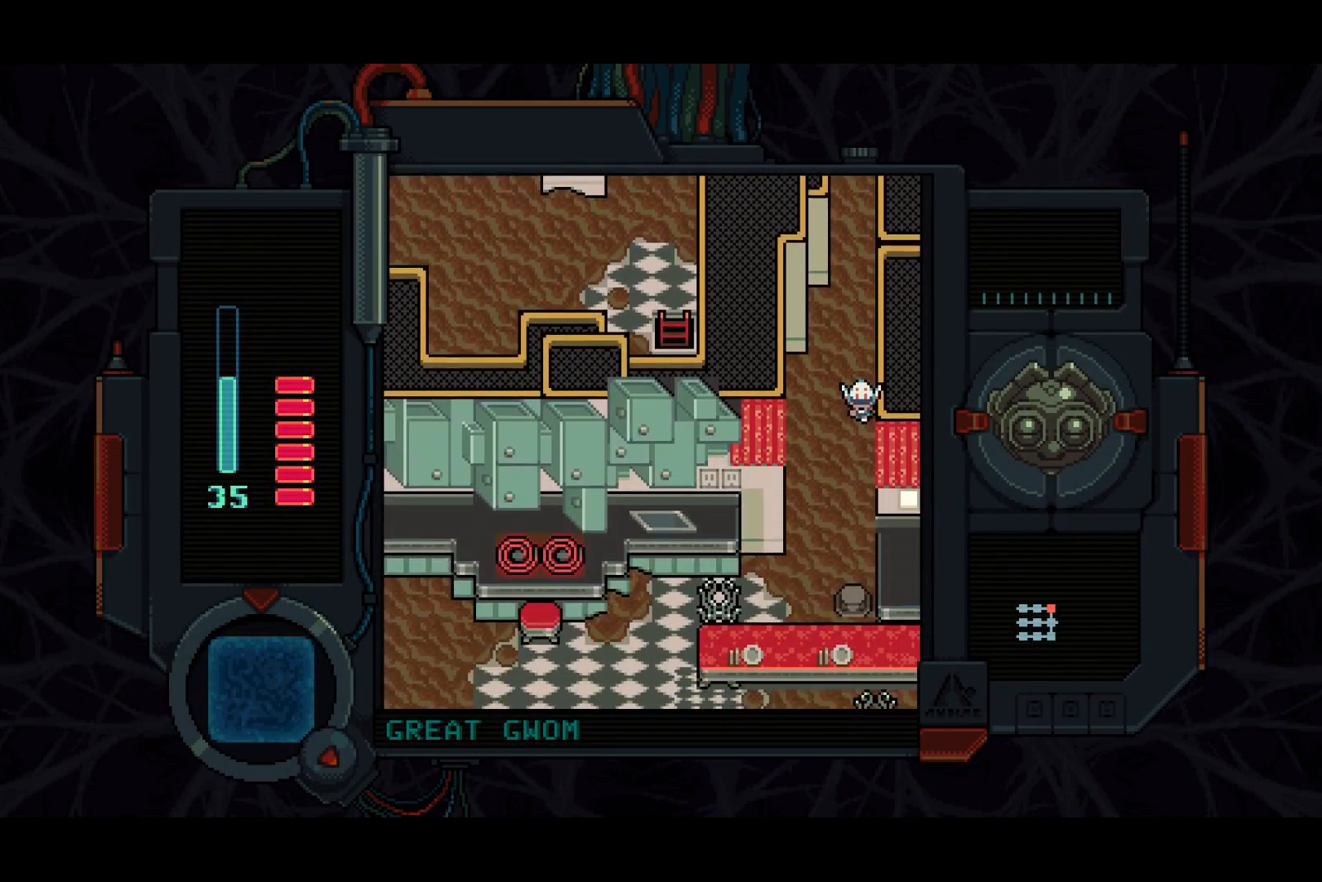
{"buttons": ["DPAD_DOWN"], "left_stick": "center", "right_stick": "center", "events": []}
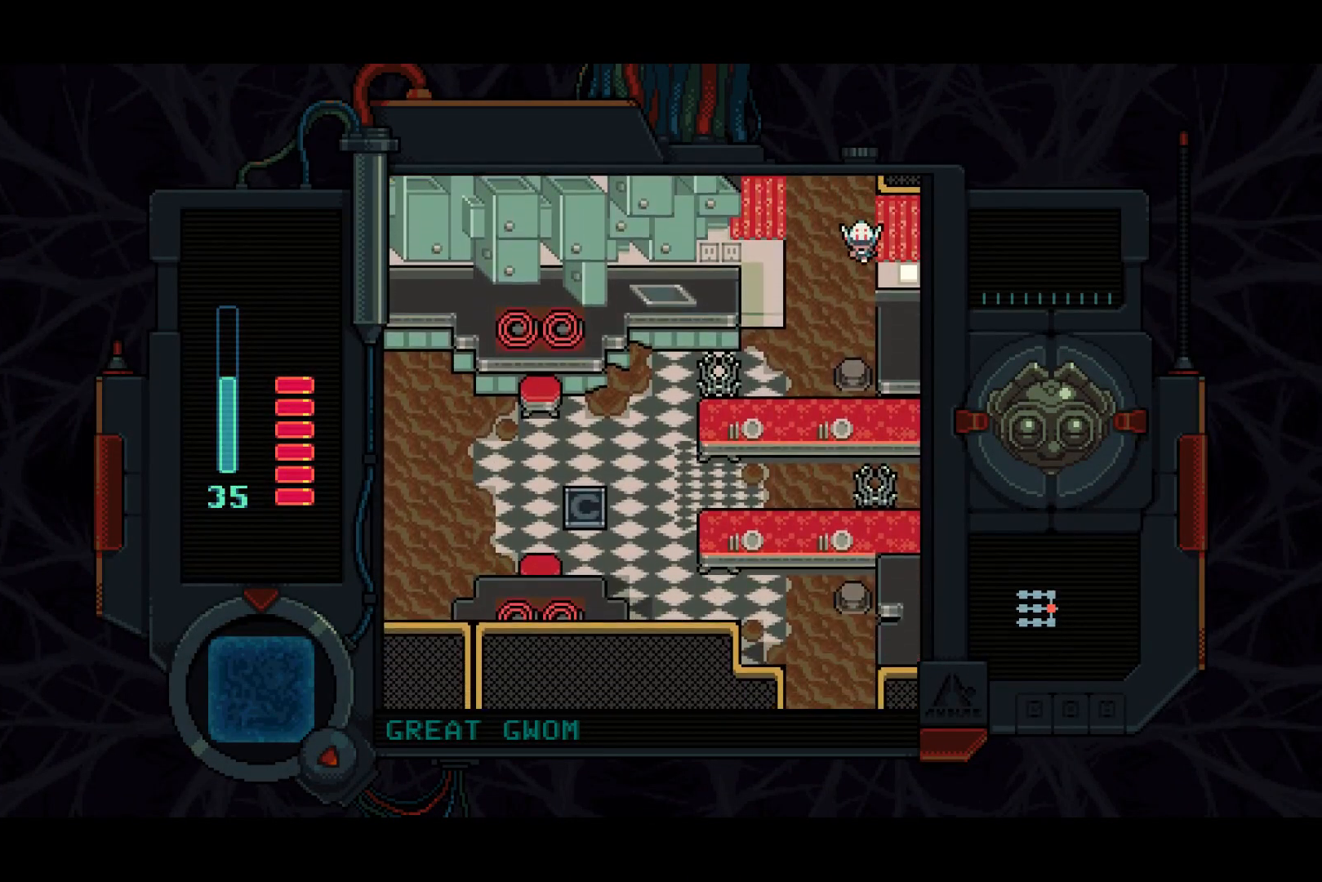
{"buttons": ["DPAD_DOWN", "DPAD_LEFT"], "left_stick": "center", "right_stick": "center", "events": [[500, "DPAD_LEFT", "down"]]}
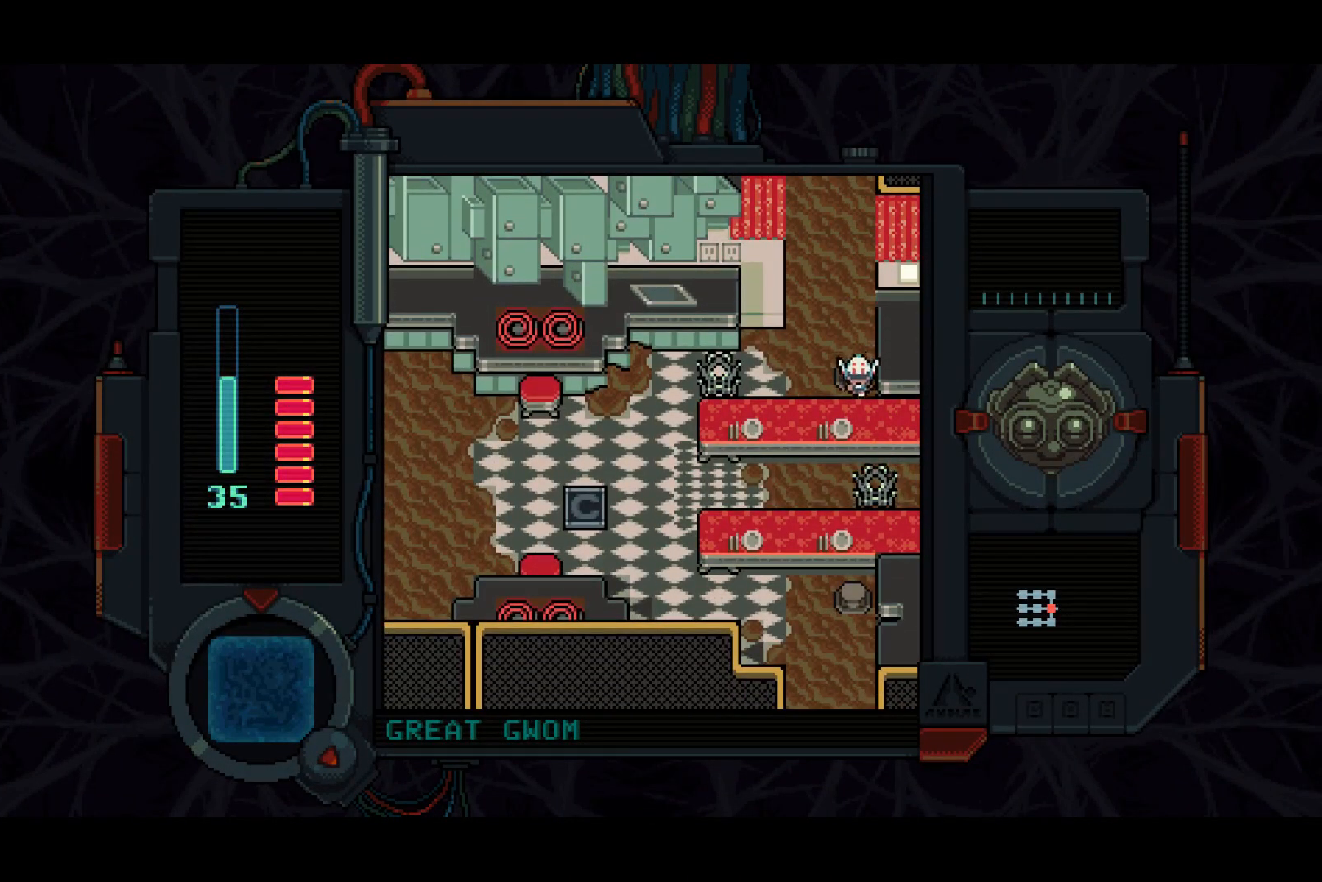
{"buttons": ["DPAD_LEFT"], "left_stick": "center", "right_stick": "center", "events": [[33, "DPAD_DOWN", "up"]]}
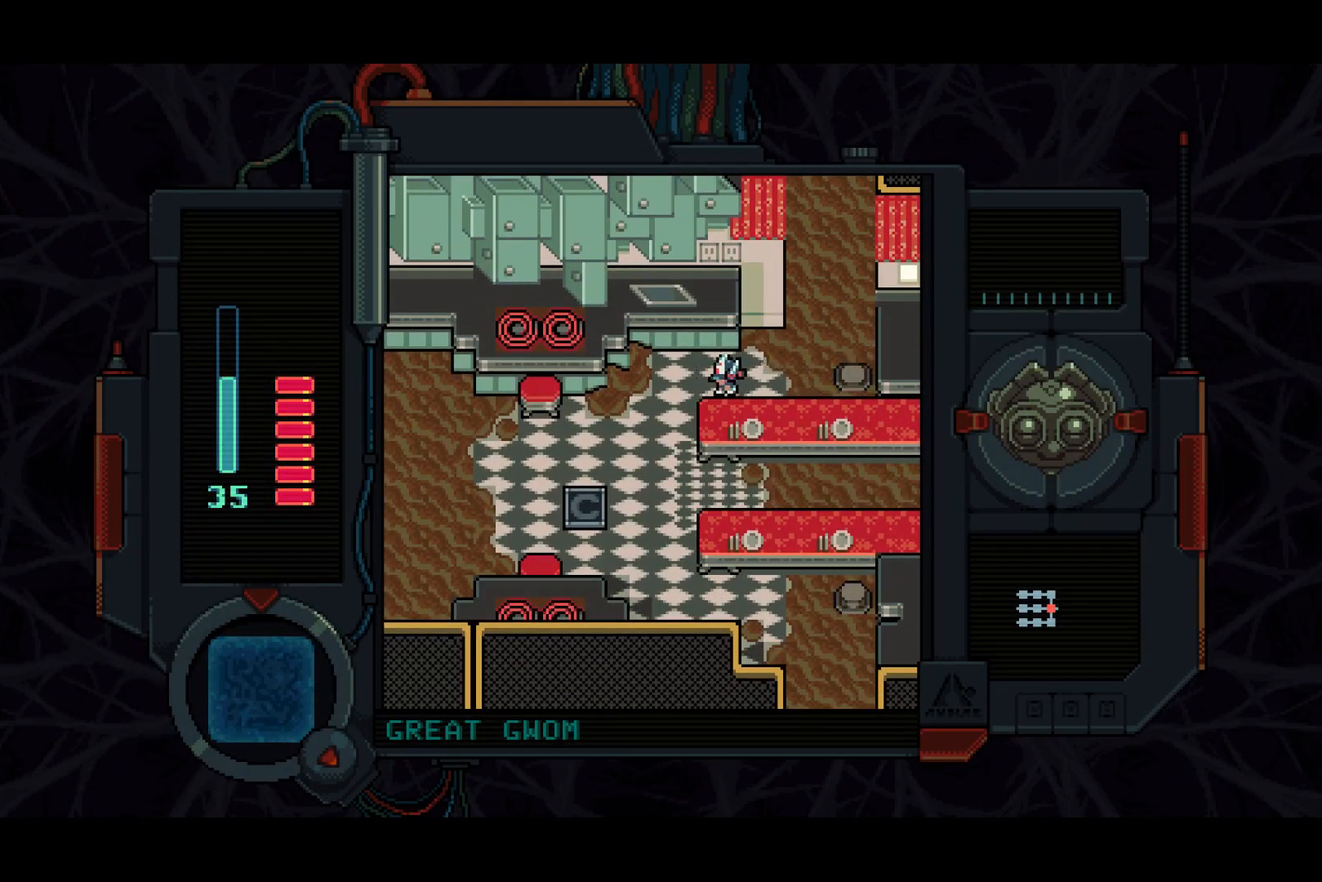
{"buttons": ["DPAD_DOWN"], "left_stick": "center", "right_stick": "center", "events": [[183, "DPAD_DOWN", "down"], [183, "DPAD_LEFT", "up"]]}
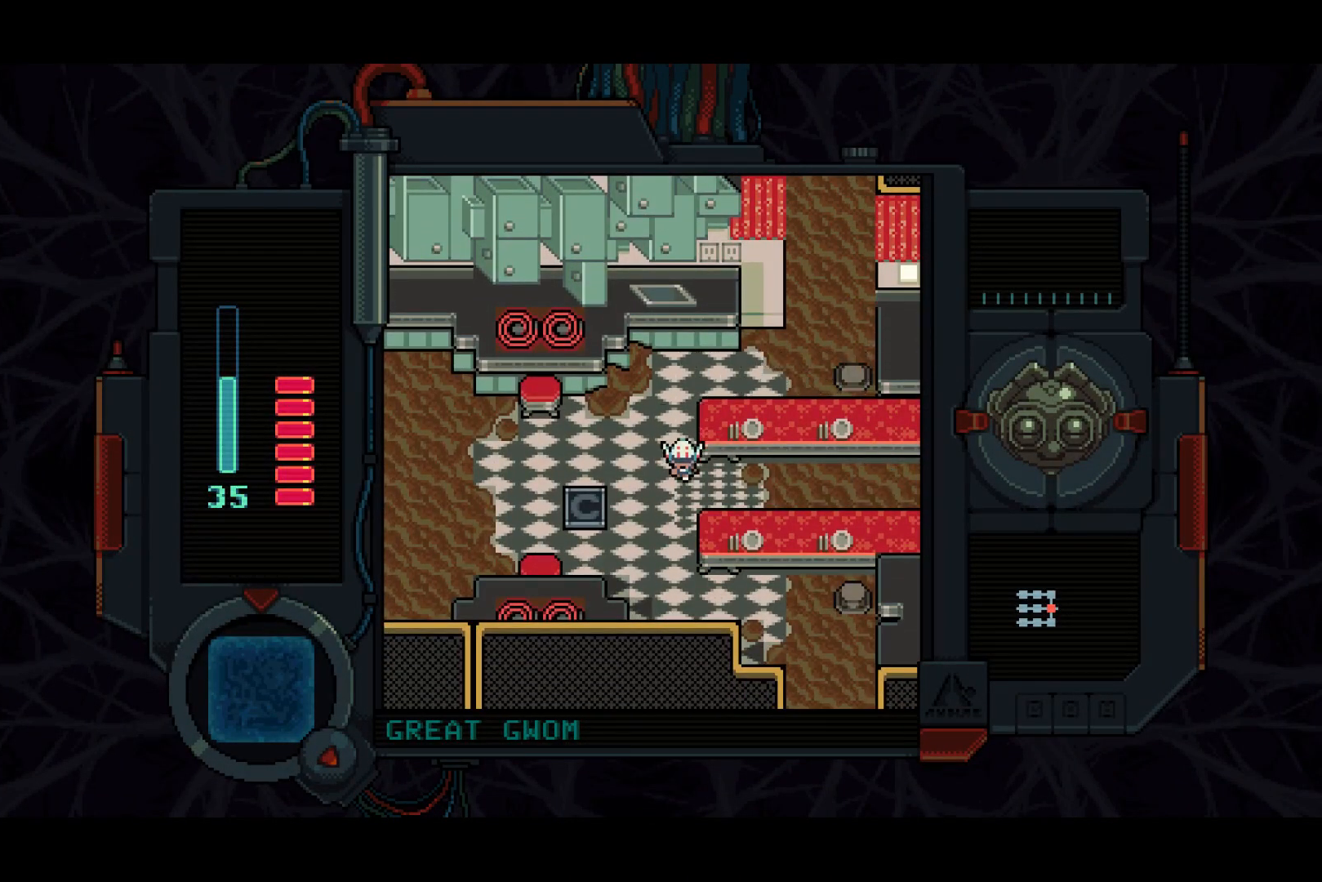
{"buttons": ["DPAD_RIGHT"], "left_stick": "center", "right_stick": "center", "events": [[50, "DPAD_DOWN", "up"], [50, "DPAD_RIGHT", "down"]]}
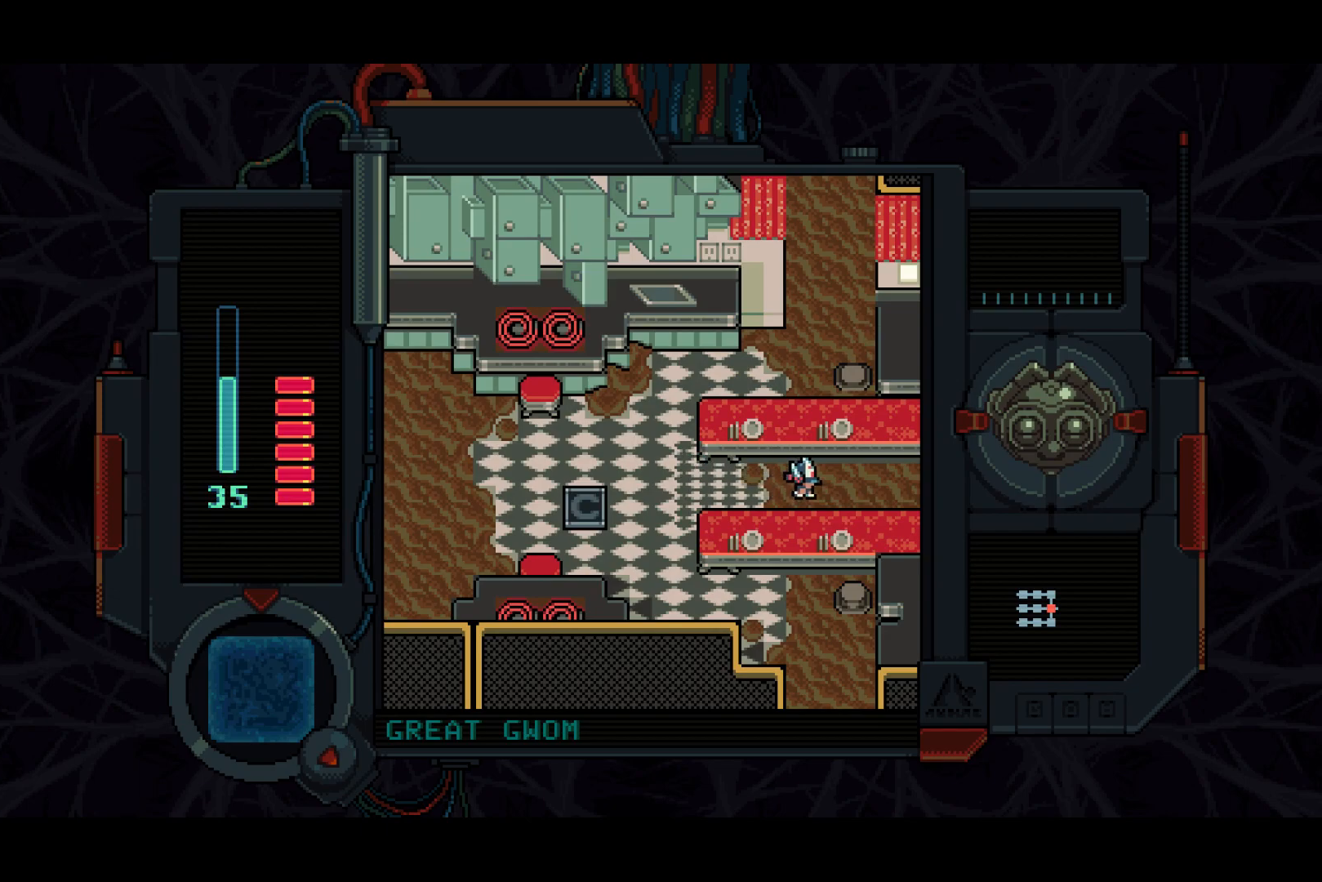
{"buttons": ["DPAD_RIGHT"], "left_stick": "center", "right_stick": "center", "events": []}
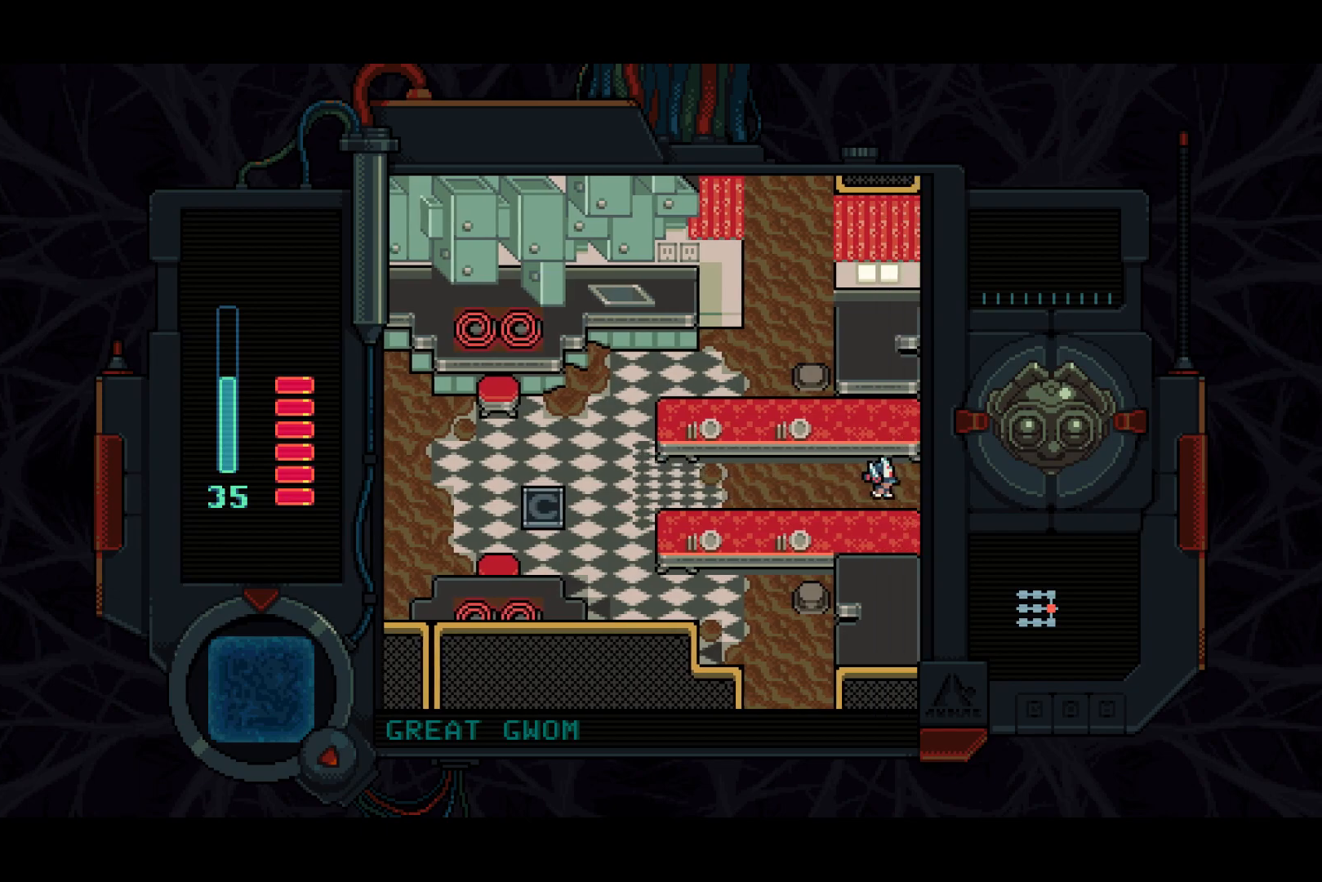
{"buttons": ["DPAD_RIGHT"], "left_stick": "center", "right_stick": "center", "events": []}
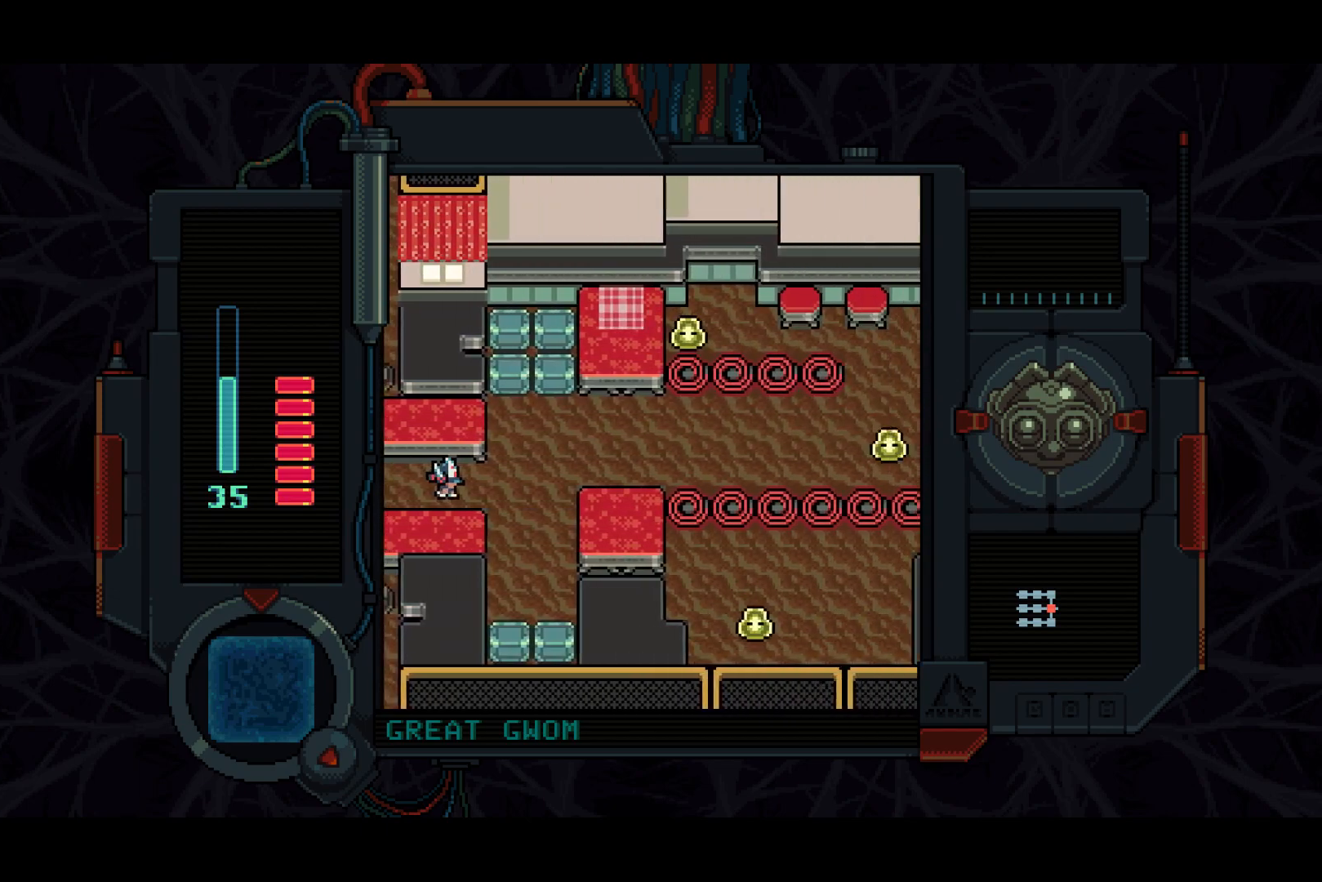
{"buttons": ["DPAD_UP"], "left_stick": "center", "right_stick": "center", "events": [[417, "DPAD_UP", "down"], [467, "DPAD_RIGHT", "up"]]}
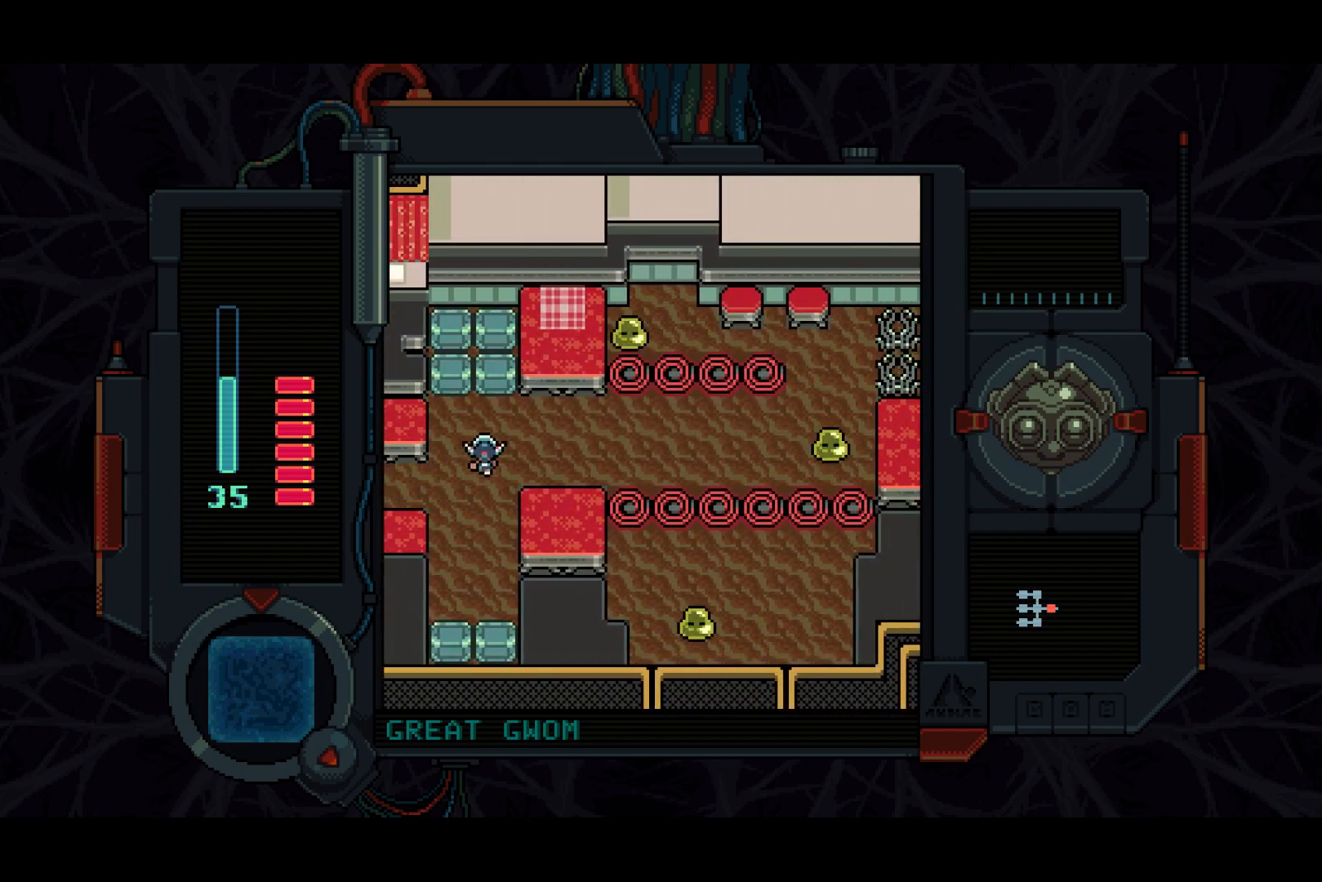
{"buttons": ["DPAD_DOWN"], "left_stick": "center", "right_stick": "center", "events": [[100, "SQUARE", "down"], [183, "DPAD_UP", "up"], [300, "SQUARE", "up"], [350, "DPAD_DOWN", "down"]]}
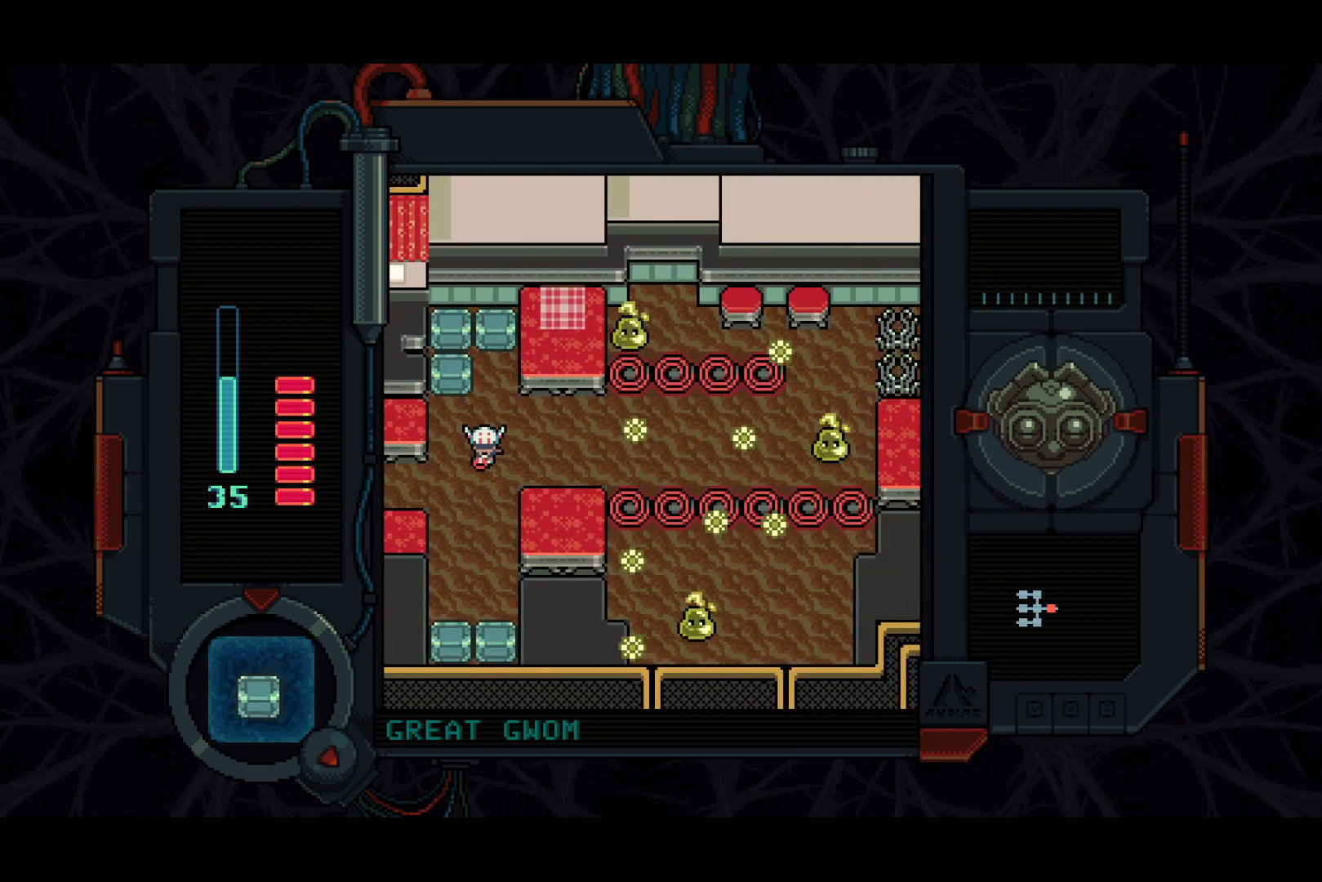
{"buttons": ["DPAD_LEFT"], "left_stick": "center", "right_stick": "center", "events": [[17, "DPAD_RIGHT", "down"], [33, "DPAD_DOWN", "up"], [117, "SQUARE", "down"], [200, "DPAD_RIGHT", "up"], [233, "SQUARE", "up"], [283, "DPAD_LEFT", "down"]]}
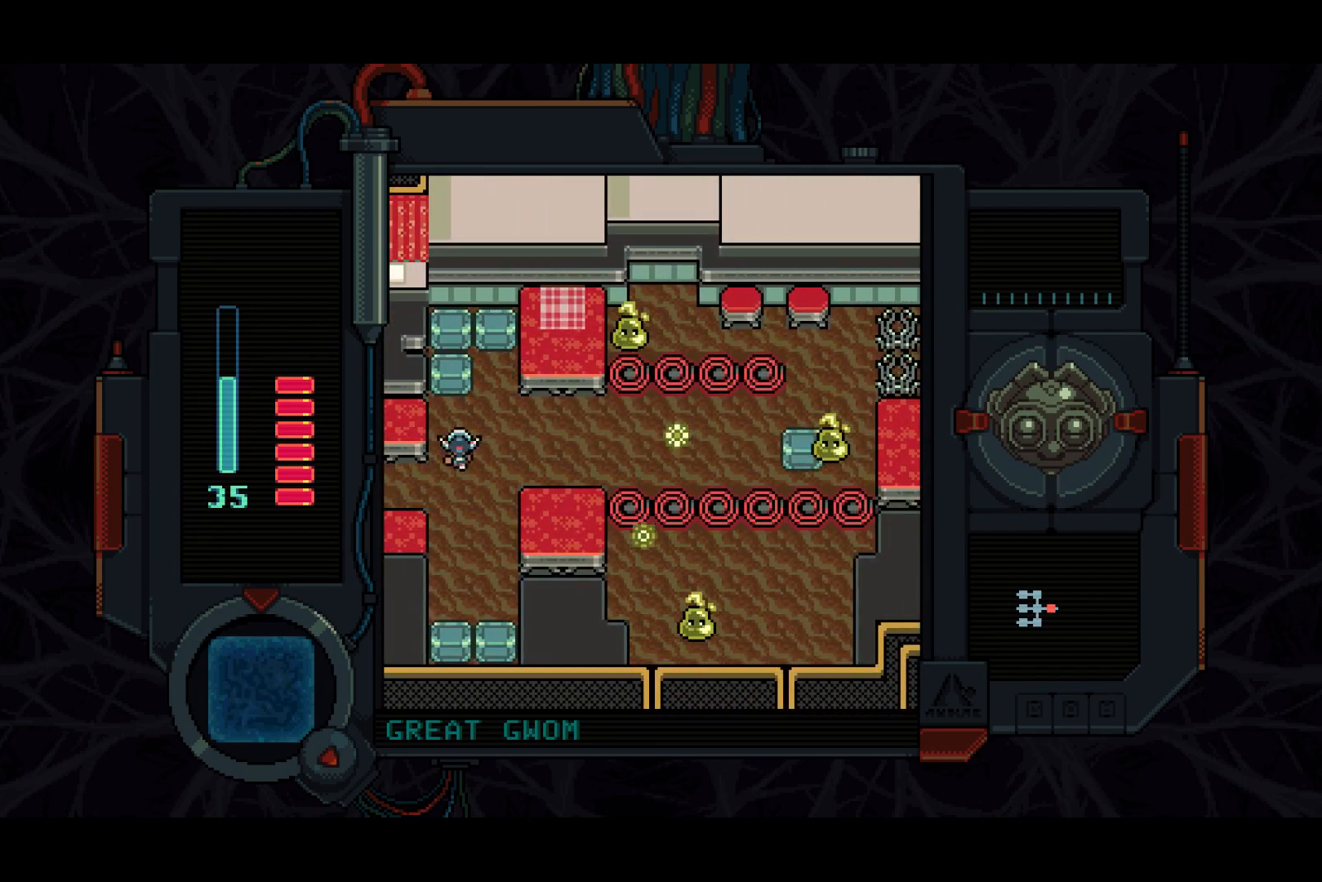
{"buttons": ["DPAD_RIGHT"], "left_stick": "center", "right_stick": "center", "events": [[17, "DPAD_UP", "down"], [50, "DPAD_LEFT", "up"], [150, "SQUARE", "down"], [217, "DPAD_UP", "up"], [333, "SQUARE", "up"], [350, "DPAD_DOWN", "down"], [433, "DPAD_RIGHT", "down"], [483, "DPAD_DOWN", "up"]]}
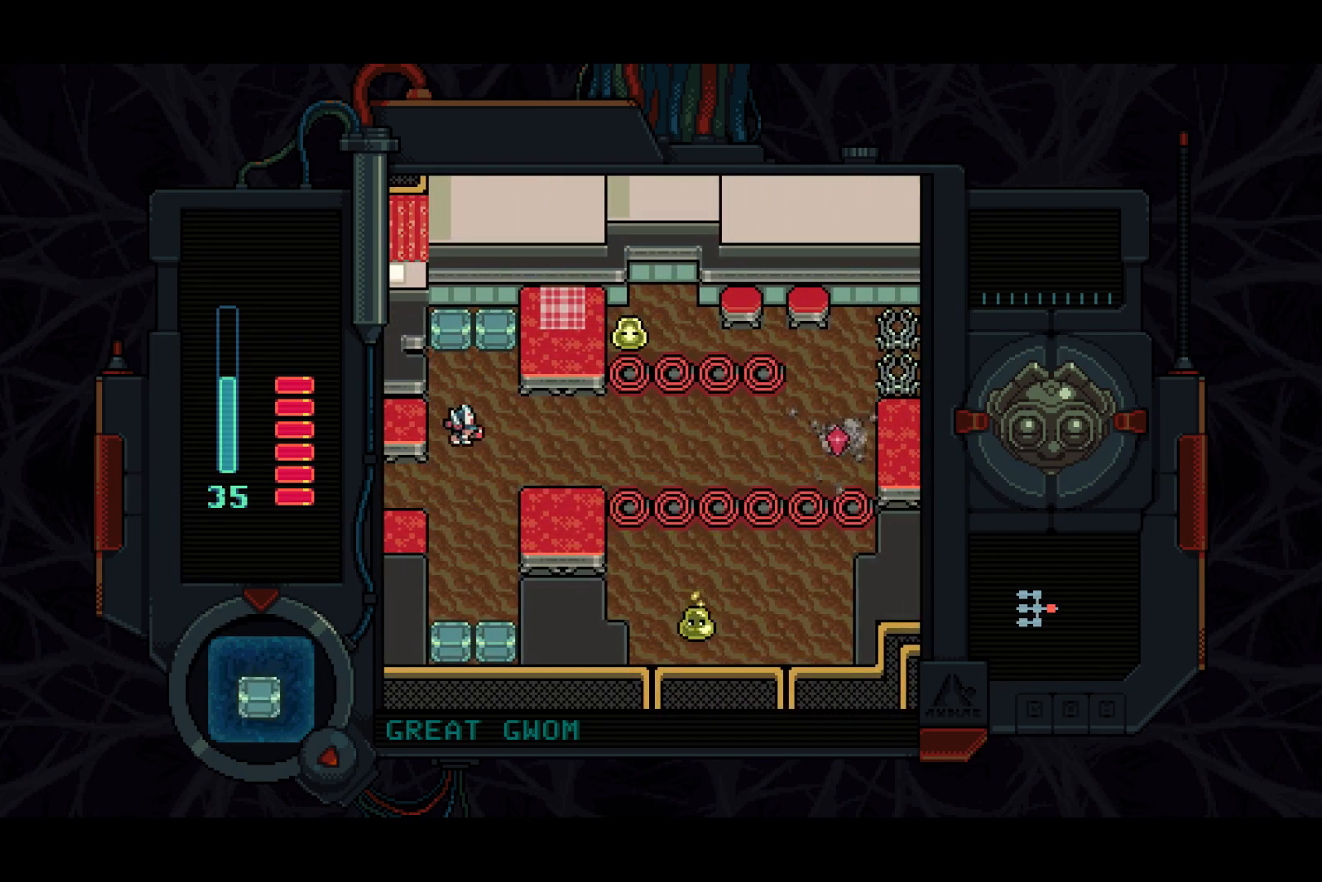
{"buttons": ["DPAD_RIGHT"], "left_stick": "center", "right_stick": "center", "events": []}
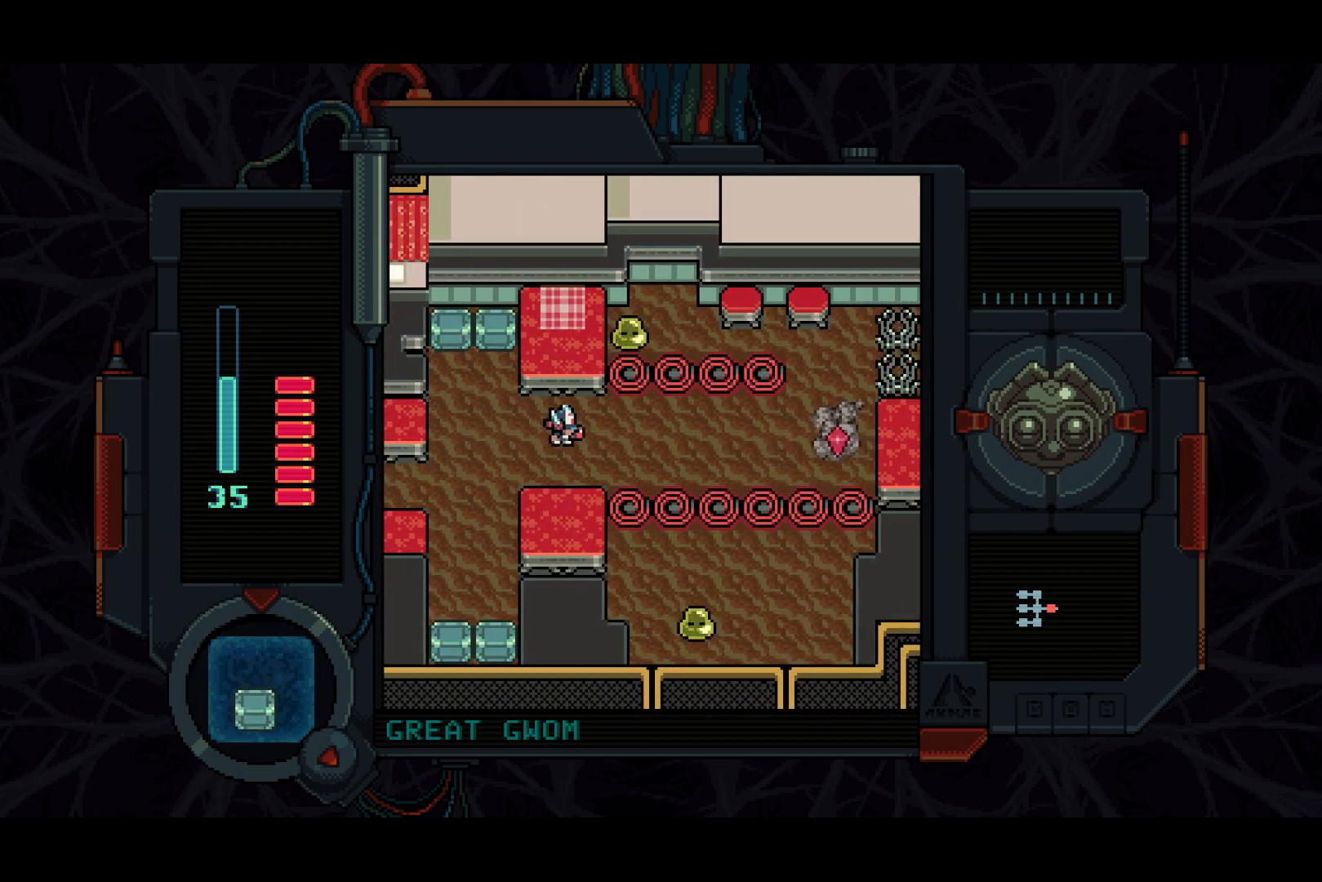
{"buttons": ["SQUARE"], "left_stick": "center", "right_stick": "center", "events": [[333, "DPAD_UP", "down"], [350, "DPAD_RIGHT", "up"], [417, "SQUARE", "down"], [483, "DPAD_UP", "up"]]}
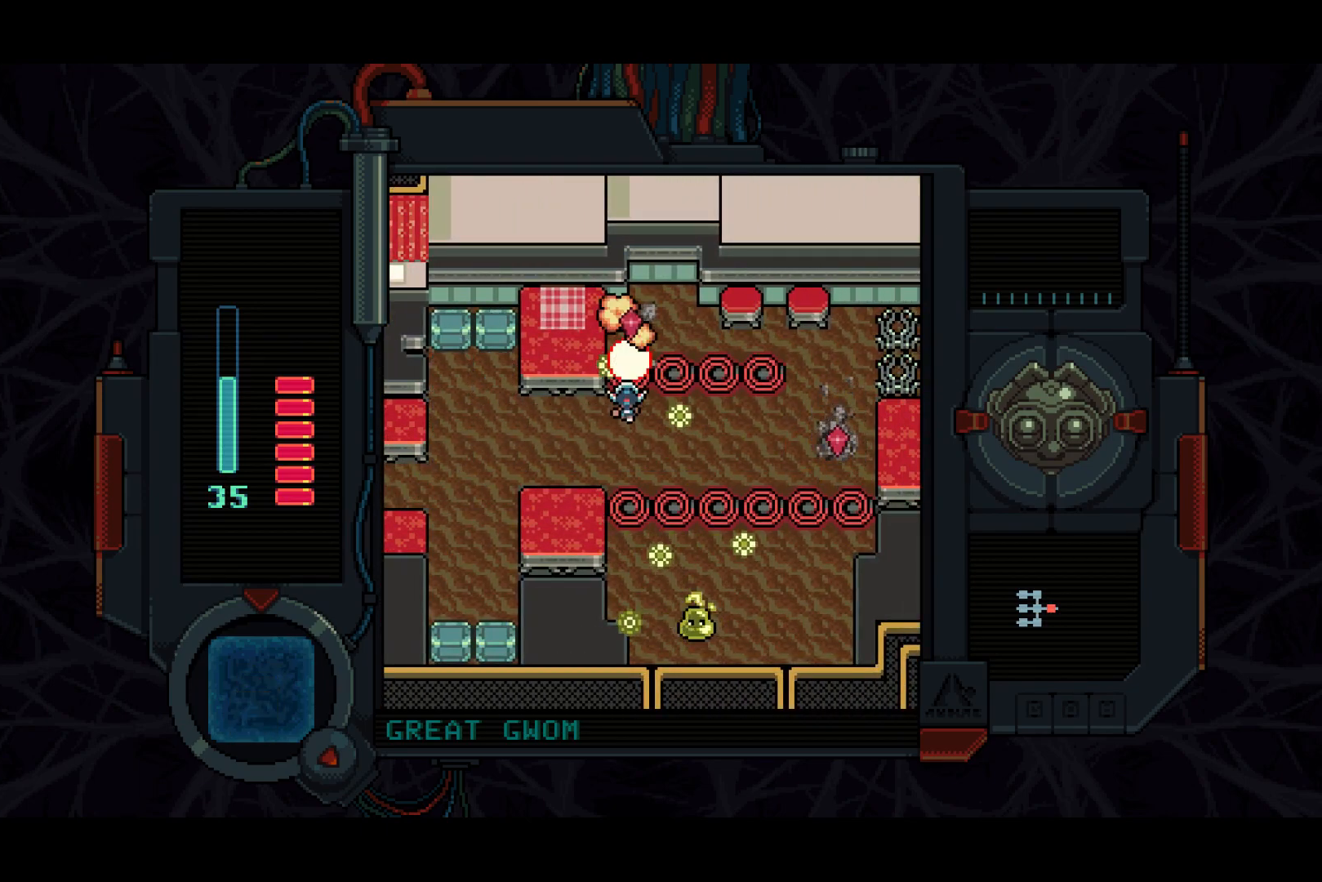
{"buttons": ["DPAD_LEFT"], "left_stick": "center", "right_stick": "center", "events": [[33, "SQUARE", "up"], [67, "DPAD_DOWN", "down"], [67, "DPAD_LEFT", "down"], [183, "DPAD_DOWN", "up"]]}
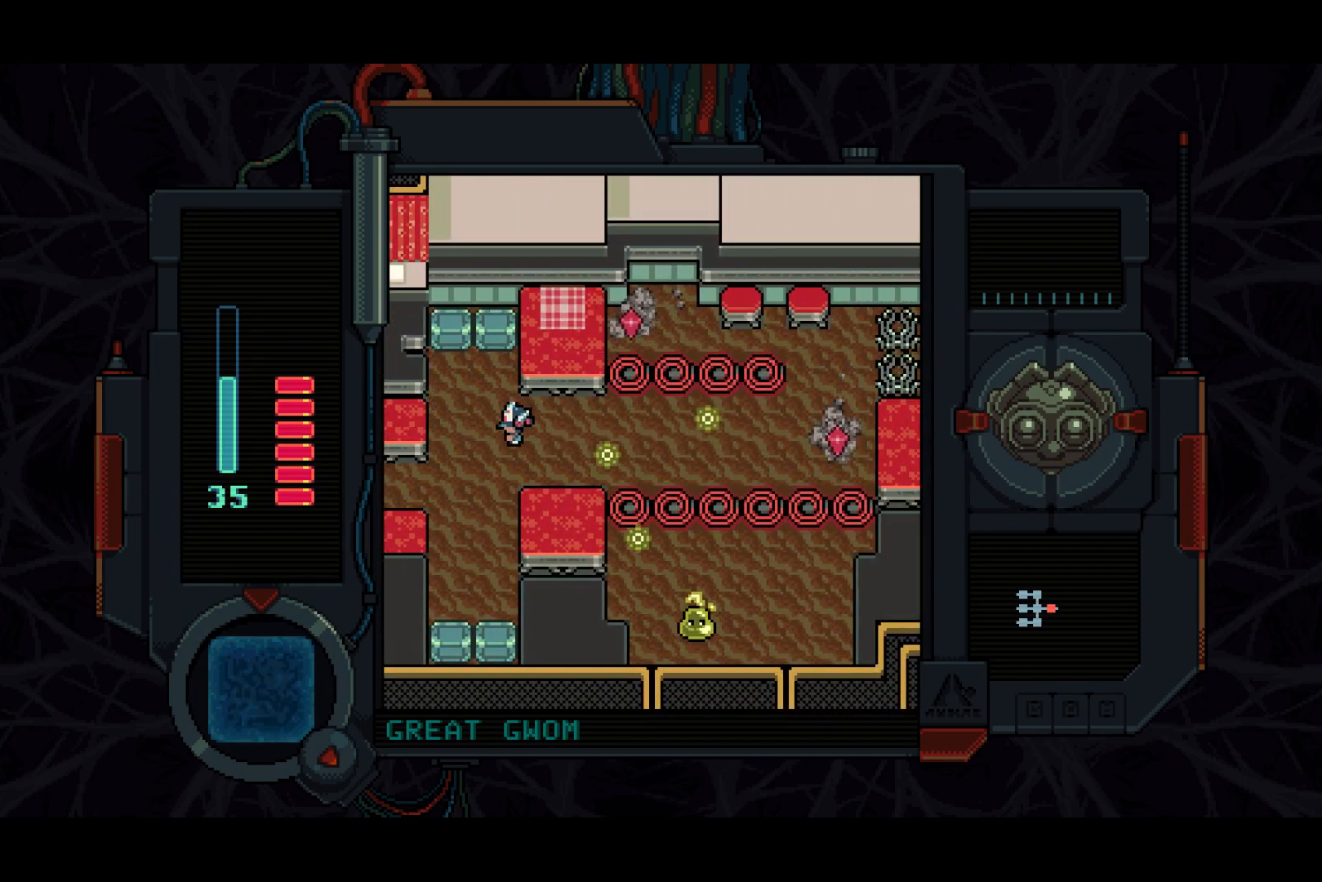
{"buttons": ["SQUARE"], "left_stick": "center", "right_stick": "center", "events": [[33, "DPAD_DOWN", "down"], [117, "DPAD_LEFT", "up"], [233, "SQUARE", "down"], [433, "DPAD_DOWN", "up"]]}
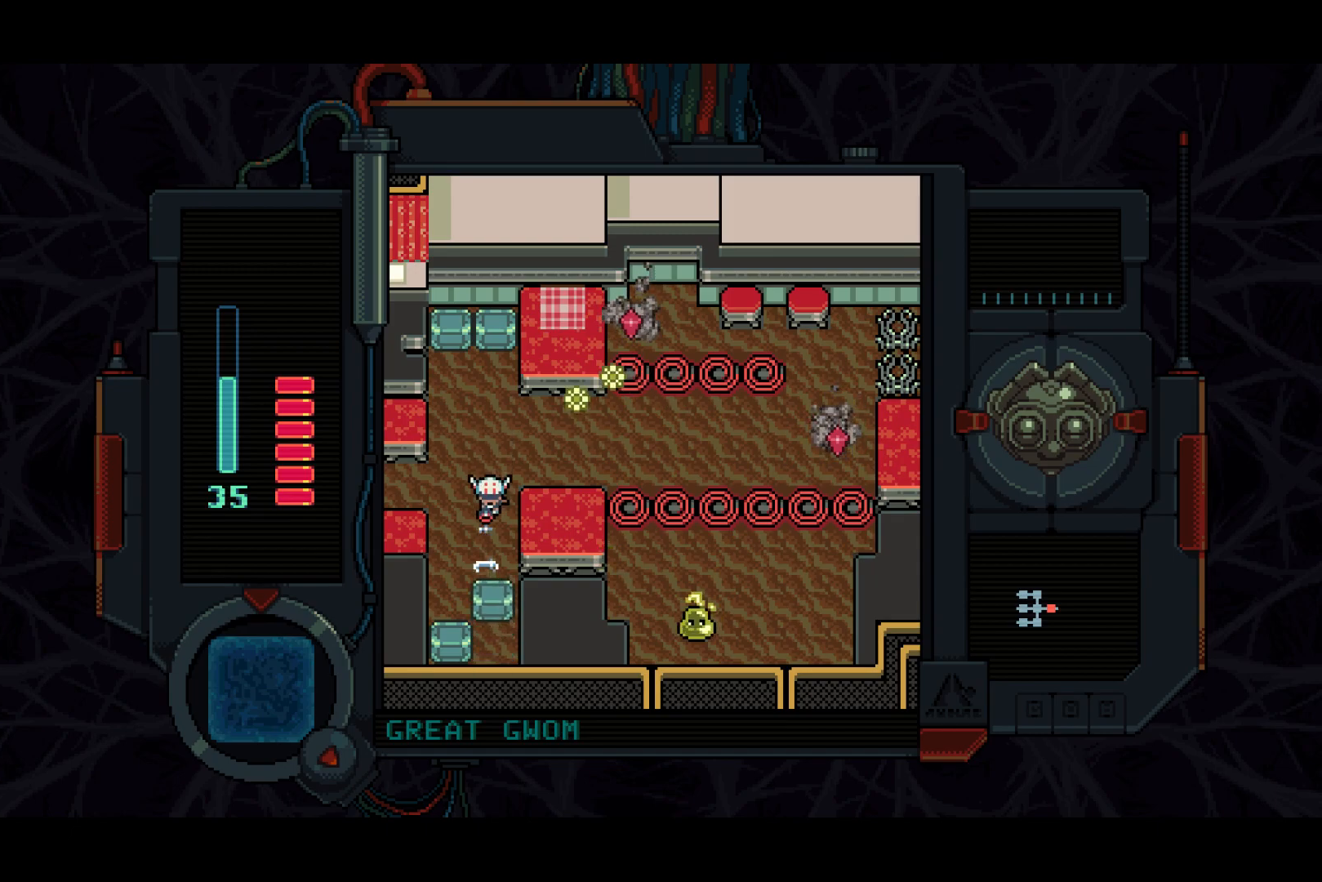
{"buttons": ["DPAD_RIGHT"], "left_stick": "center", "right_stick": "center", "events": [[133, "DPAD_UP", "down"], [150, "SQUARE", "up"], [267, "DPAD_RIGHT", "down"], [317, "DPAD_UP", "up"]]}
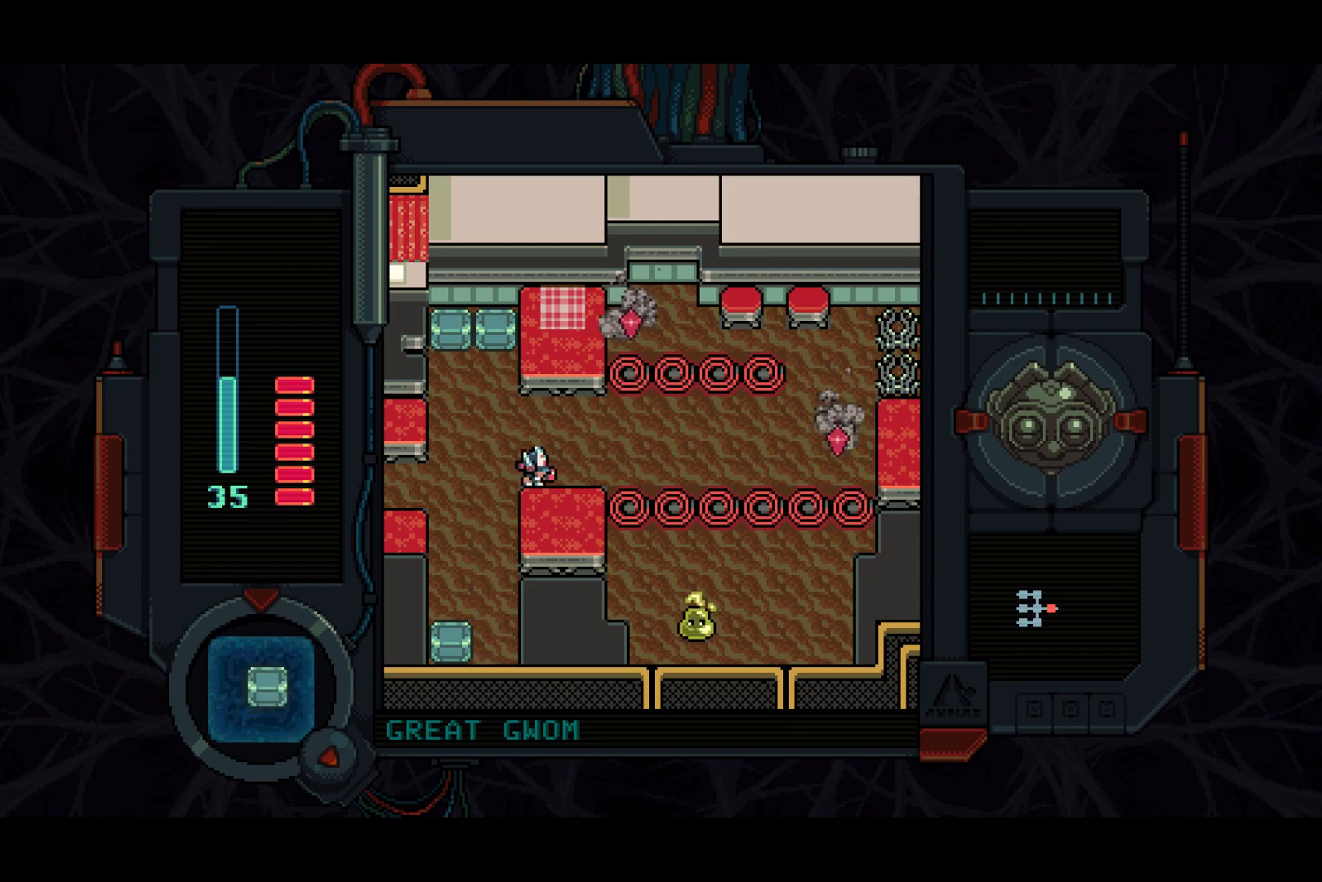
{"buttons": ["DPAD_RIGHT"], "left_stick": "center", "right_stick": "center", "events": []}
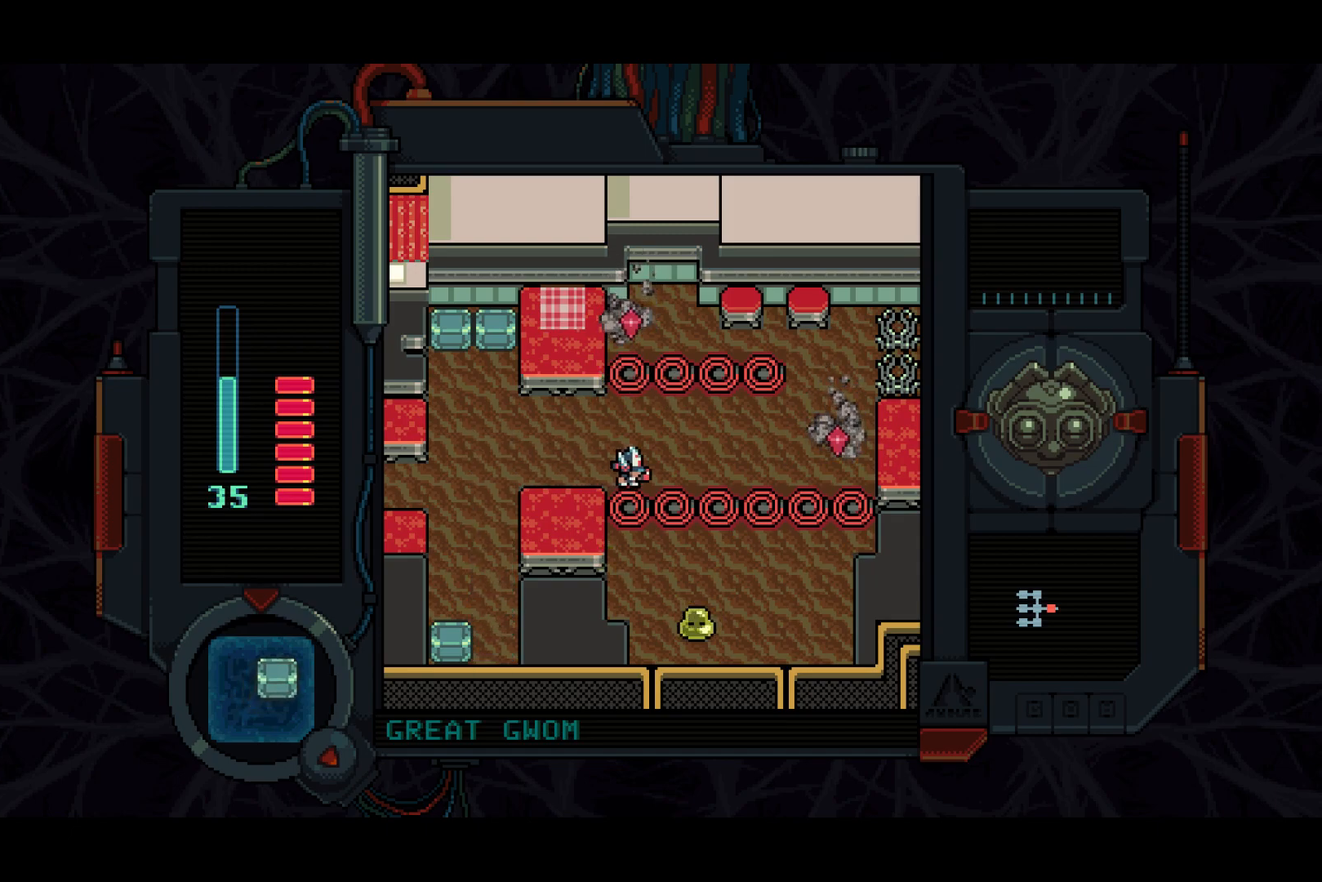
{"buttons": [], "left_stick": "center", "right_stick": "center", "events": [[300, "DPAD_DOWN", "down"], [333, "DPAD_RIGHT", "up"], [383, "SQUARE", "down"], [467, "DPAD_DOWN", "up"], [483, "SQUARE", "up"]]}
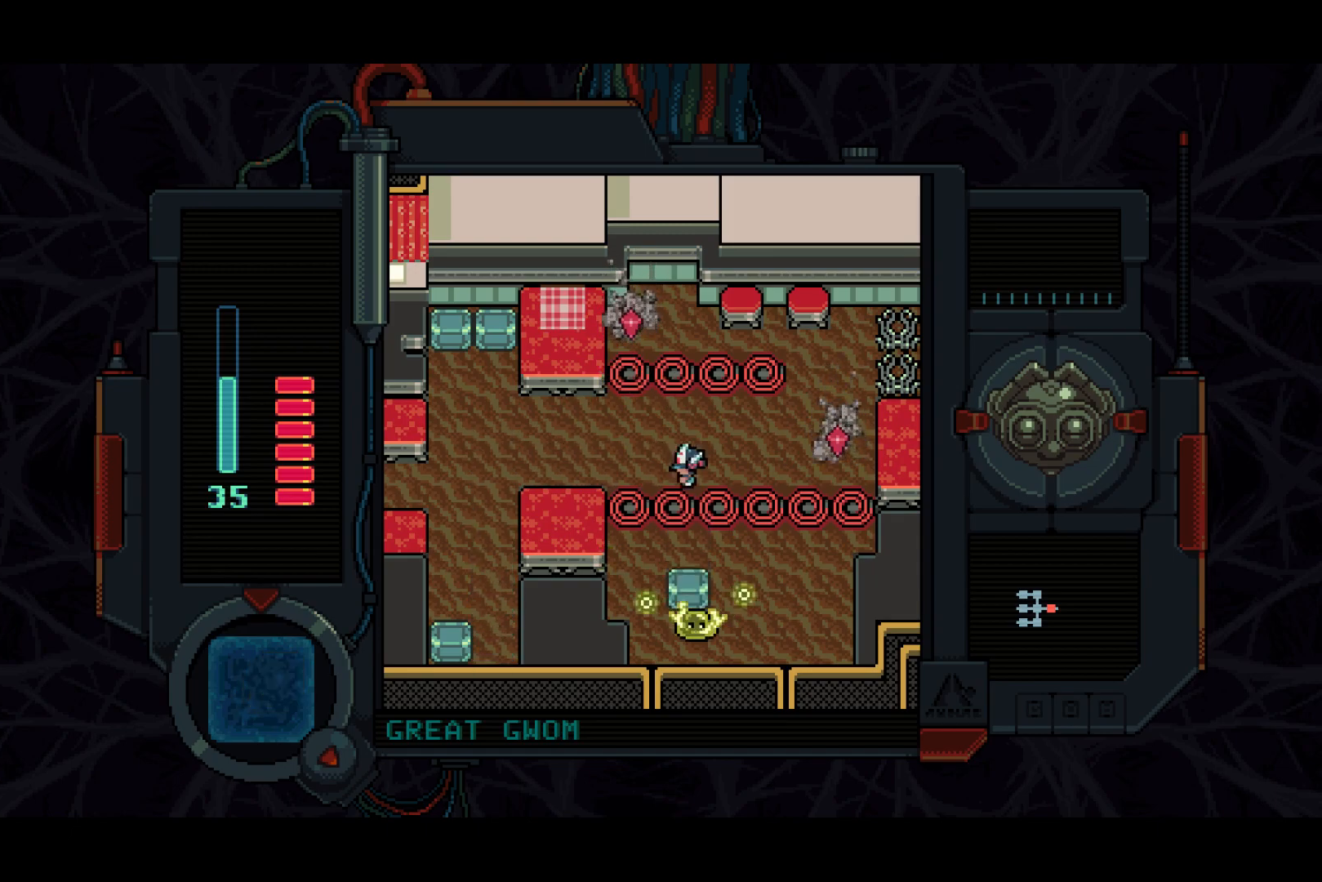
{"buttons": ["SQUARE", "DPAD_UP"], "left_stick": "center", "right_stick": "center", "events": [[17, "DPAD_LEFT", "down"], [150, "DPAD_UP", "down"], [250, "DPAD_LEFT", "up"], [400, "SQUARE", "down"]]}
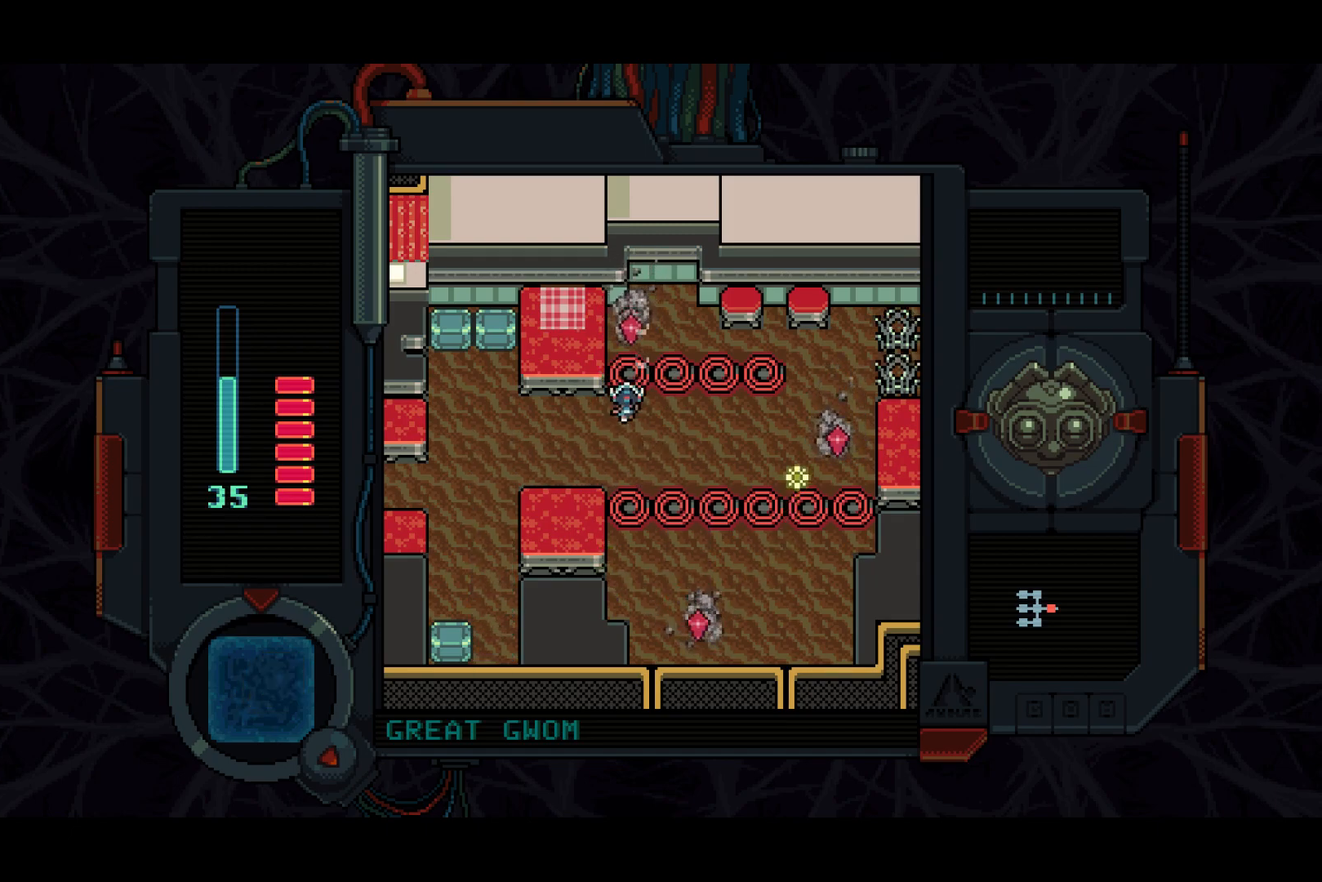
{"buttons": ["DPAD_DOWN"], "left_stick": "center", "right_stick": "center", "events": [[83, "DPAD_UP", "up"], [250, "DPAD_DOWN", "down"], [250, "DPAD_RIGHT", "down"], [300, "DPAD_DOWN", "up"], [333, "SQUARE", "up"], [450, "DPAD_DOWN", "down"], [483, "DPAD_RIGHT", "up"]]}
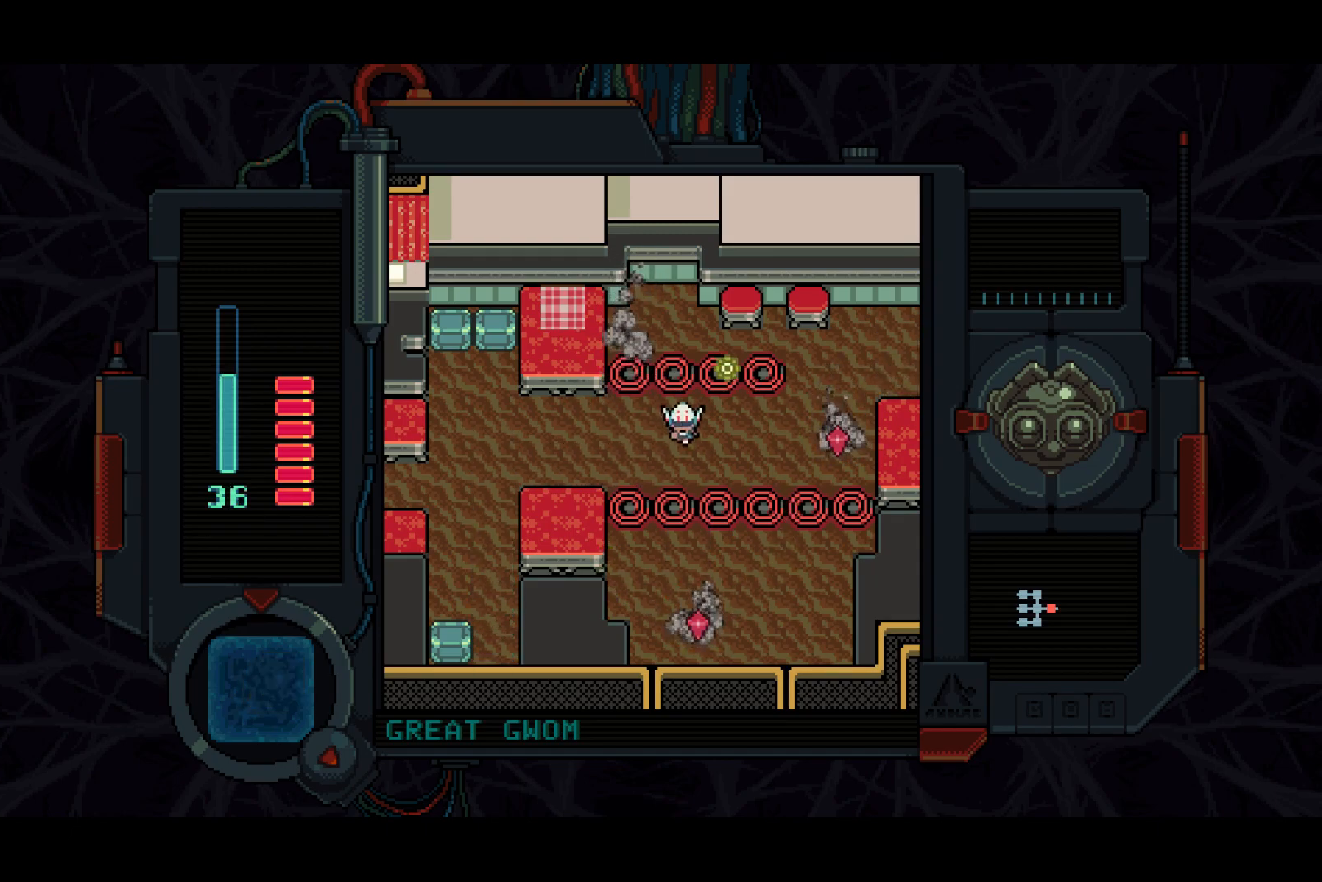
{"buttons": ["DPAD_UP", "DPAD_RIGHT"], "left_stick": "center", "right_stick": "center", "events": [[50, "SQUARE", "down"], [200, "DPAD_RIGHT", "down"], [417, "DPAD_DOWN", "up"], [467, "DPAD_UP", "down"], [483, "SQUARE", "up"]]}
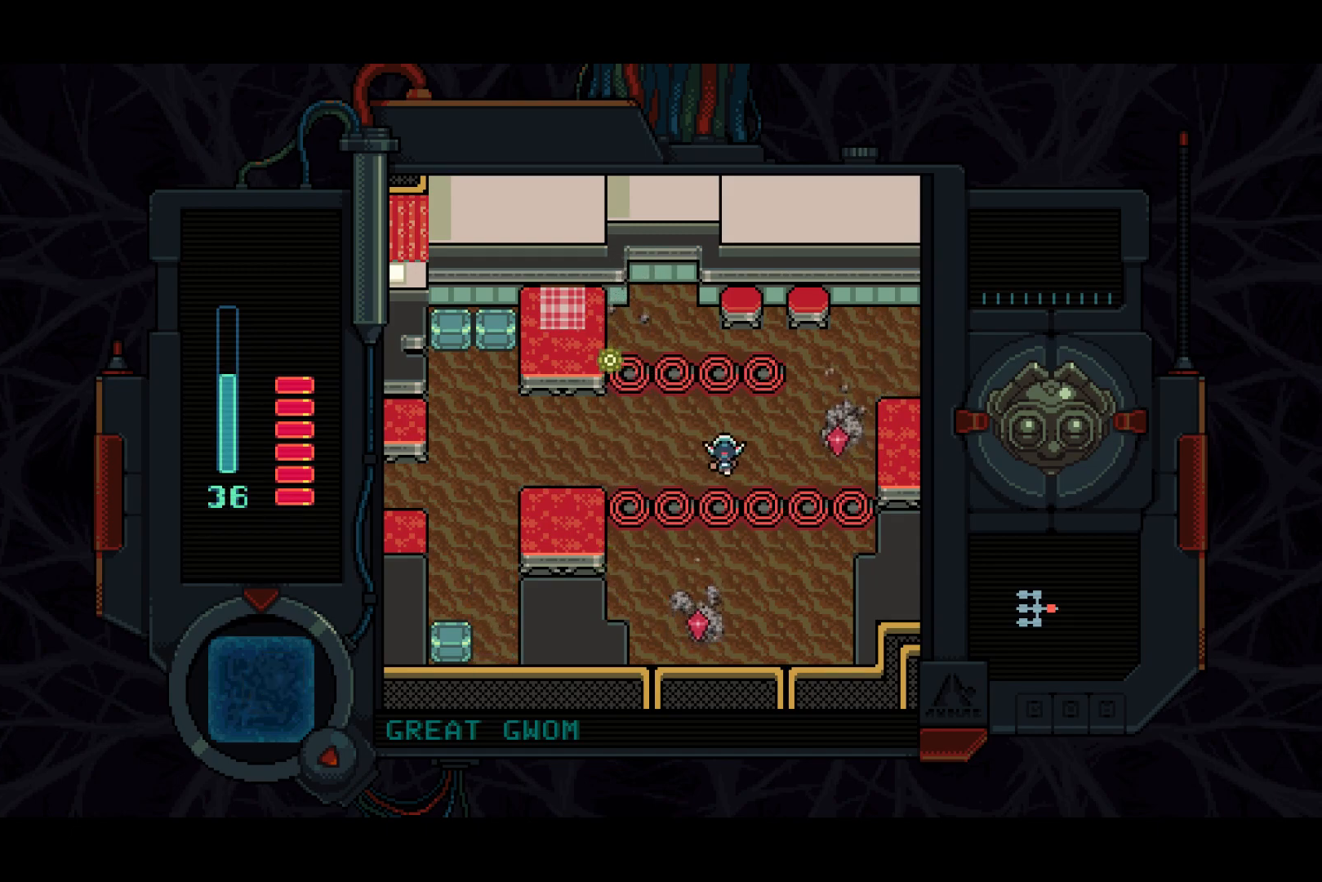
{"buttons": ["SQUARE", "DPAD_UP"], "left_stick": "center", "right_stick": "center", "events": [[100, "DPAD_UP", "up"], [133, "SQUARE", "down"], [433, "DPAD_UP", "down"], [450, "DPAD_RIGHT", "up"]]}
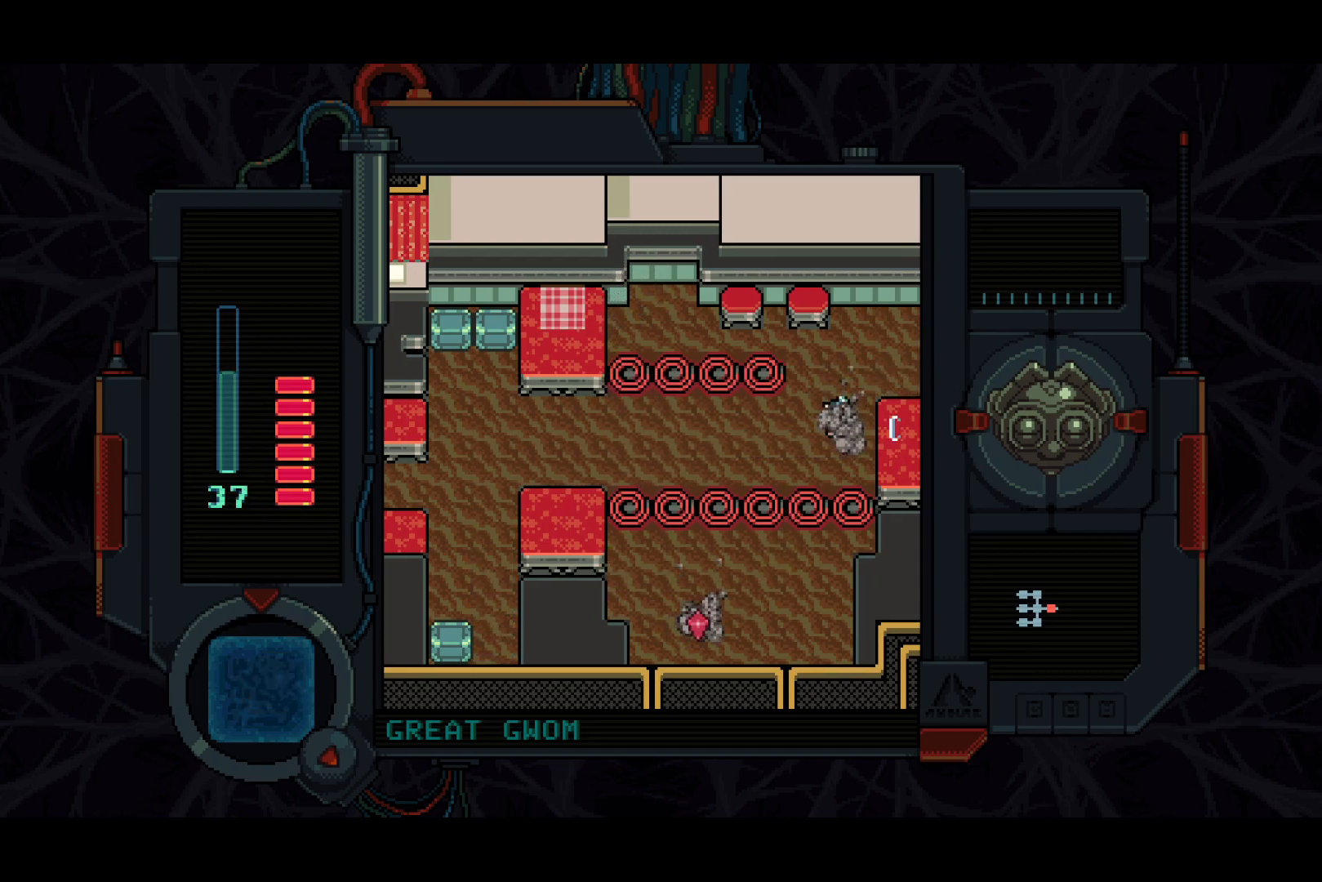
{"buttons": ["DPAD_RIGHT"], "left_stick": "center", "right_stick": "center", "events": [[167, "DPAD_RIGHT", "down"], [217, "DPAD_UP", "up"], [250, "SQUARE", "up"]]}